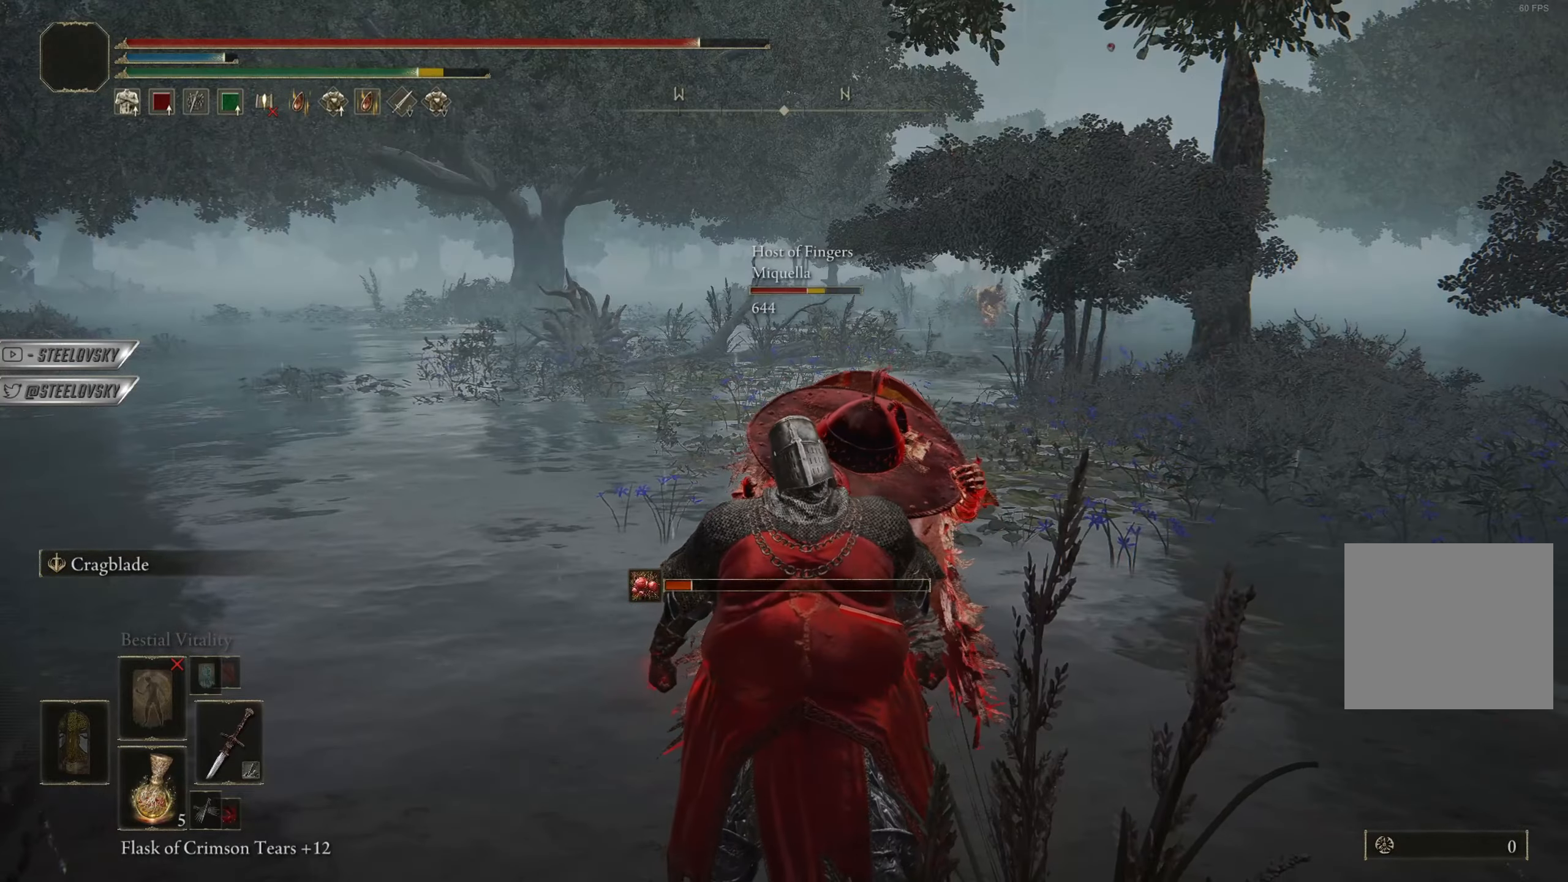
Gameplay with a controller (PlayStation layout); each line is a JSON object with the inputs held at the frame after it. "events" lists button and stick changes between this image and that frame as [ms after this image, input, new state], when the widget could be followed in between. Not read: START.
{"buttons": [], "left_stick": "down", "right_stick": "down-right", "events": [[150, "left_stick", "down-left"], [250, "left_stick", "center"], [333, "right_stick", "down-right"], [417, "left_stick", "down"]]}
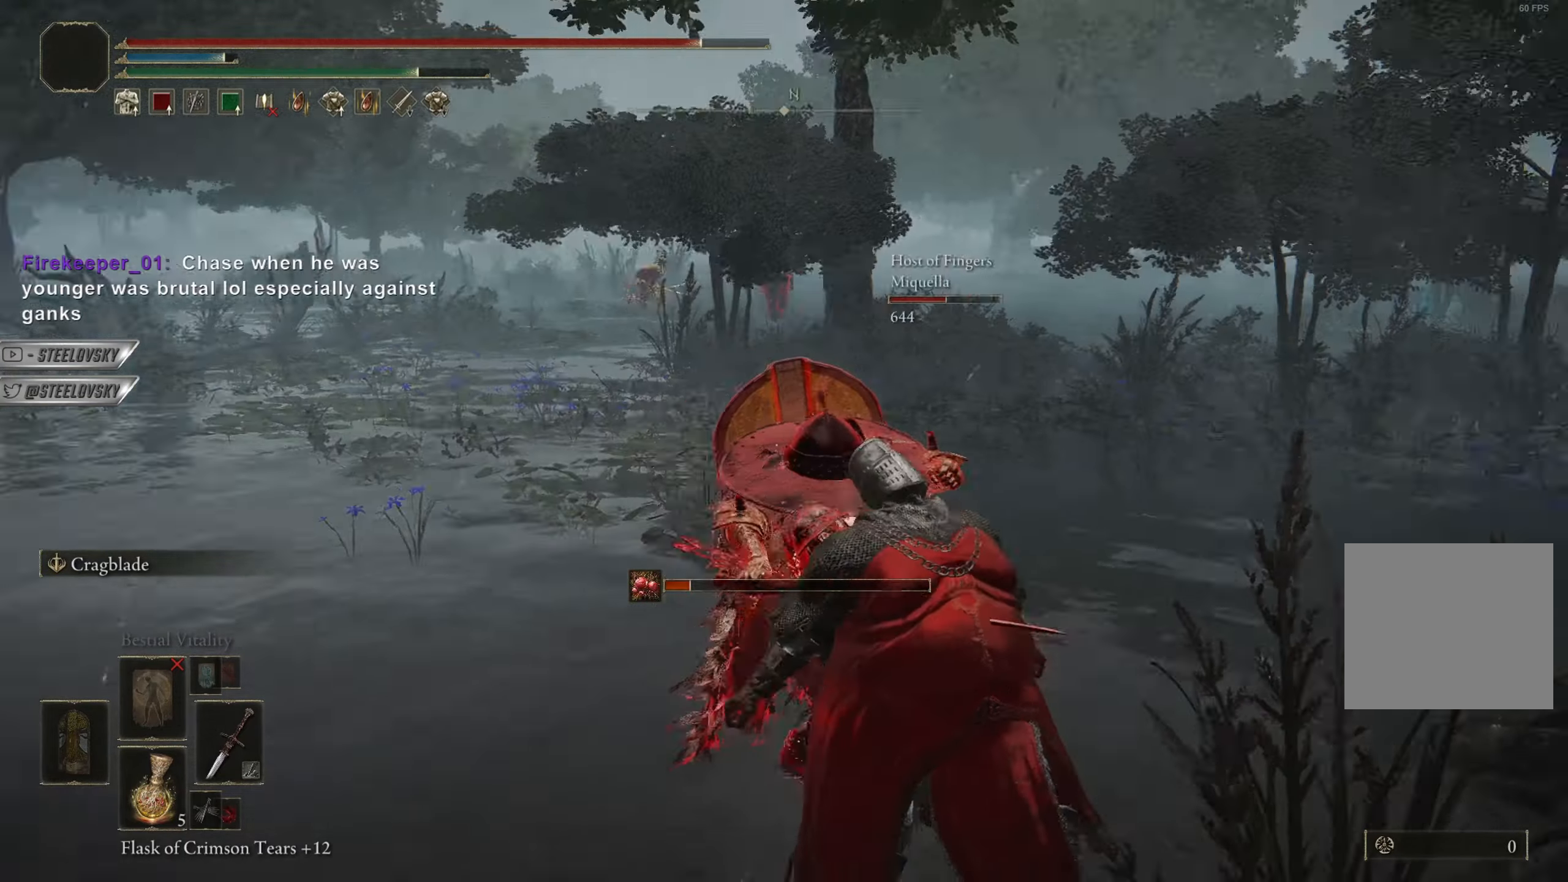
{"buttons": ["CIRCLE", "R3"], "left_stick": "up-right", "right_stick": "center", "events": [[284, "left_stick", "right"], [384, "CIRCLE", "down"], [450, "R3", "down"], [450, "right_stick", "center"], [484, "left_stick", "up-right"]]}
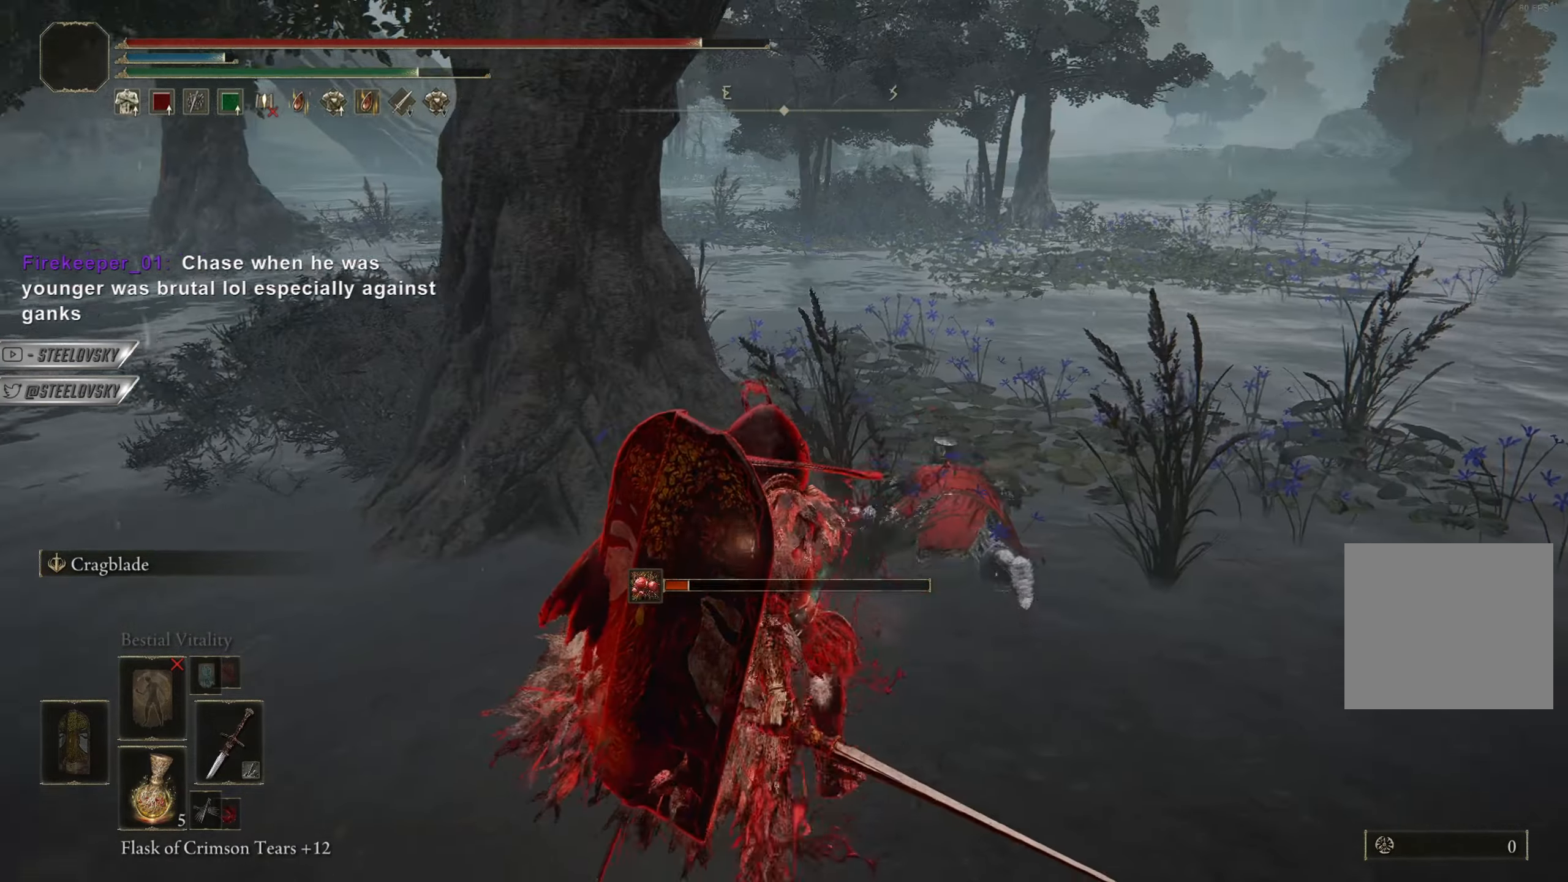
{"buttons": ["CIRCLE"], "left_stick": "up-right", "right_stick": "center", "events": [[83, "R3", "up"]]}
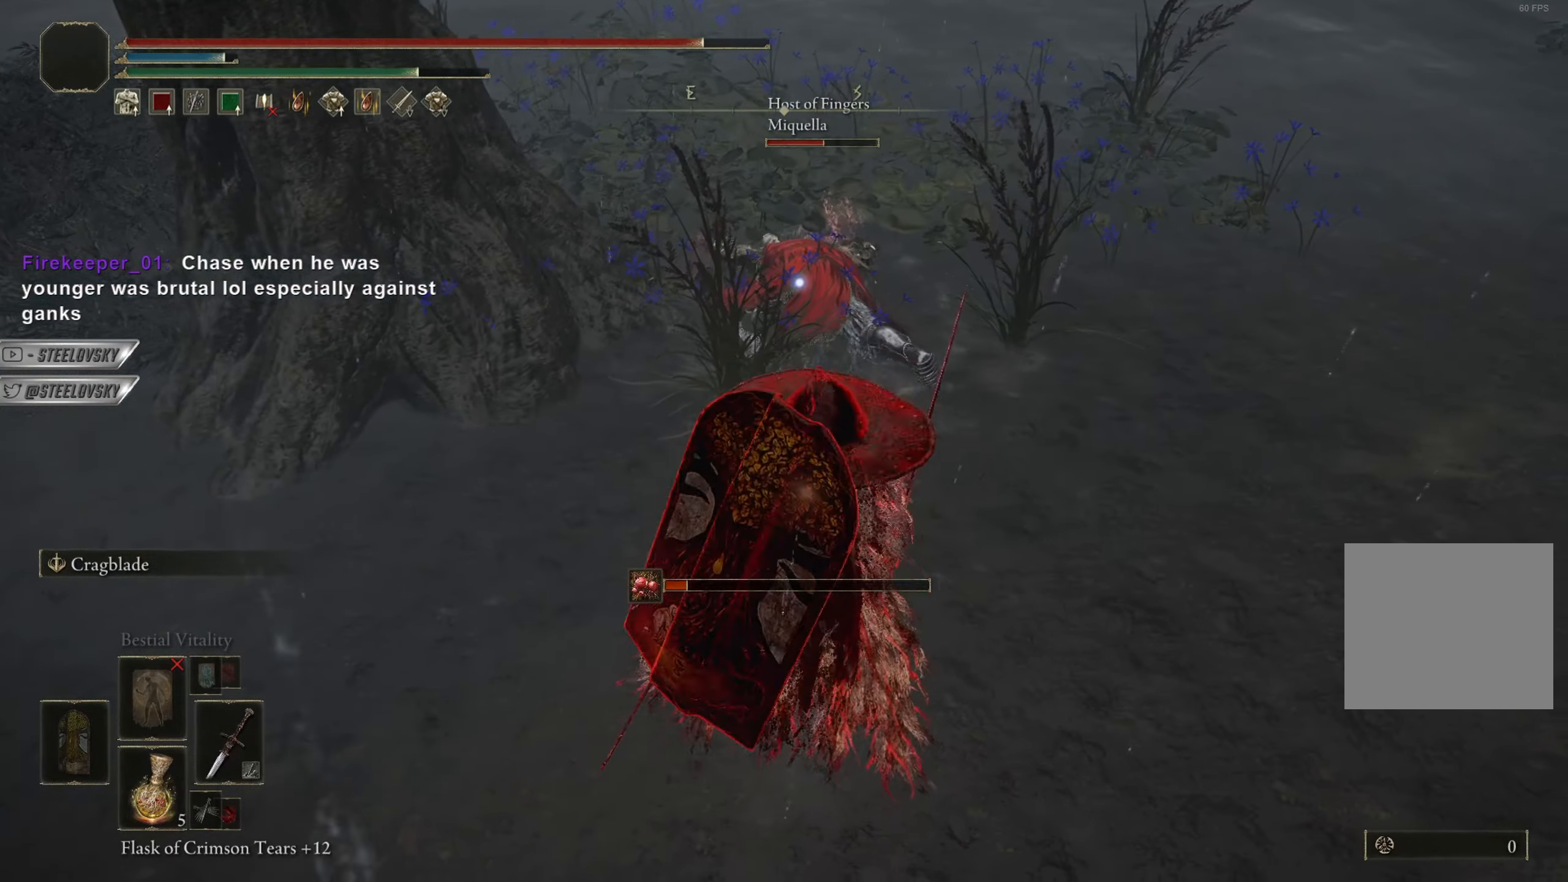
{"buttons": ["CIRCLE"], "left_stick": "up-right", "right_stick": "center", "events": [[184, "CIRCLE", "up"], [250, "CIRCLE", "down"]]}
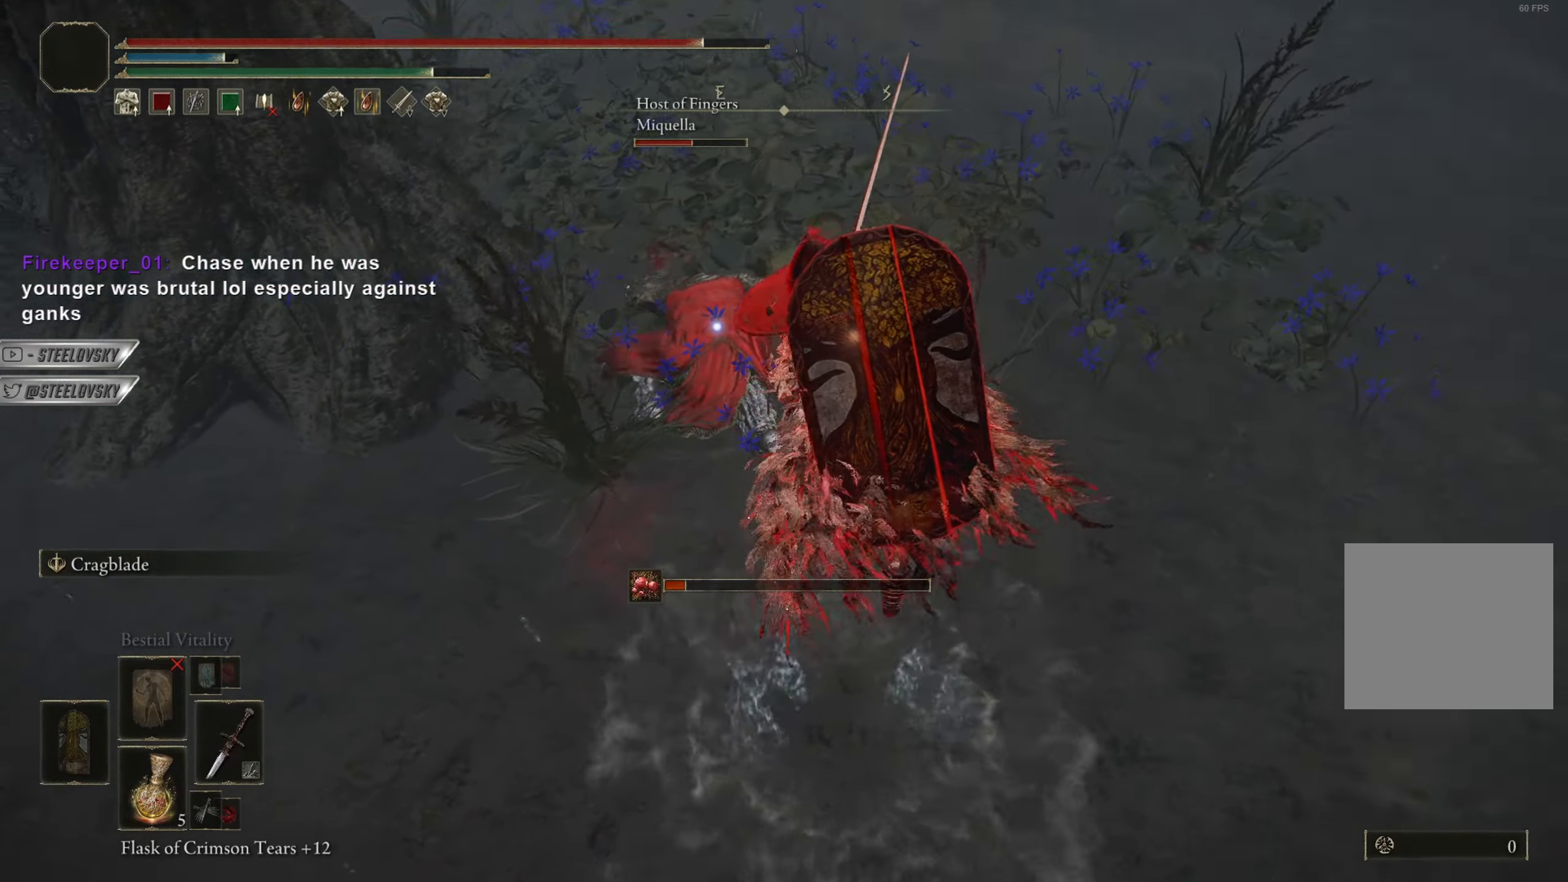
{"buttons": [], "left_stick": "up", "right_stick": "center", "events": [[233, "left_stick", "left"], [367, "CIRCLE", "up"], [400, "left_stick", "up"]]}
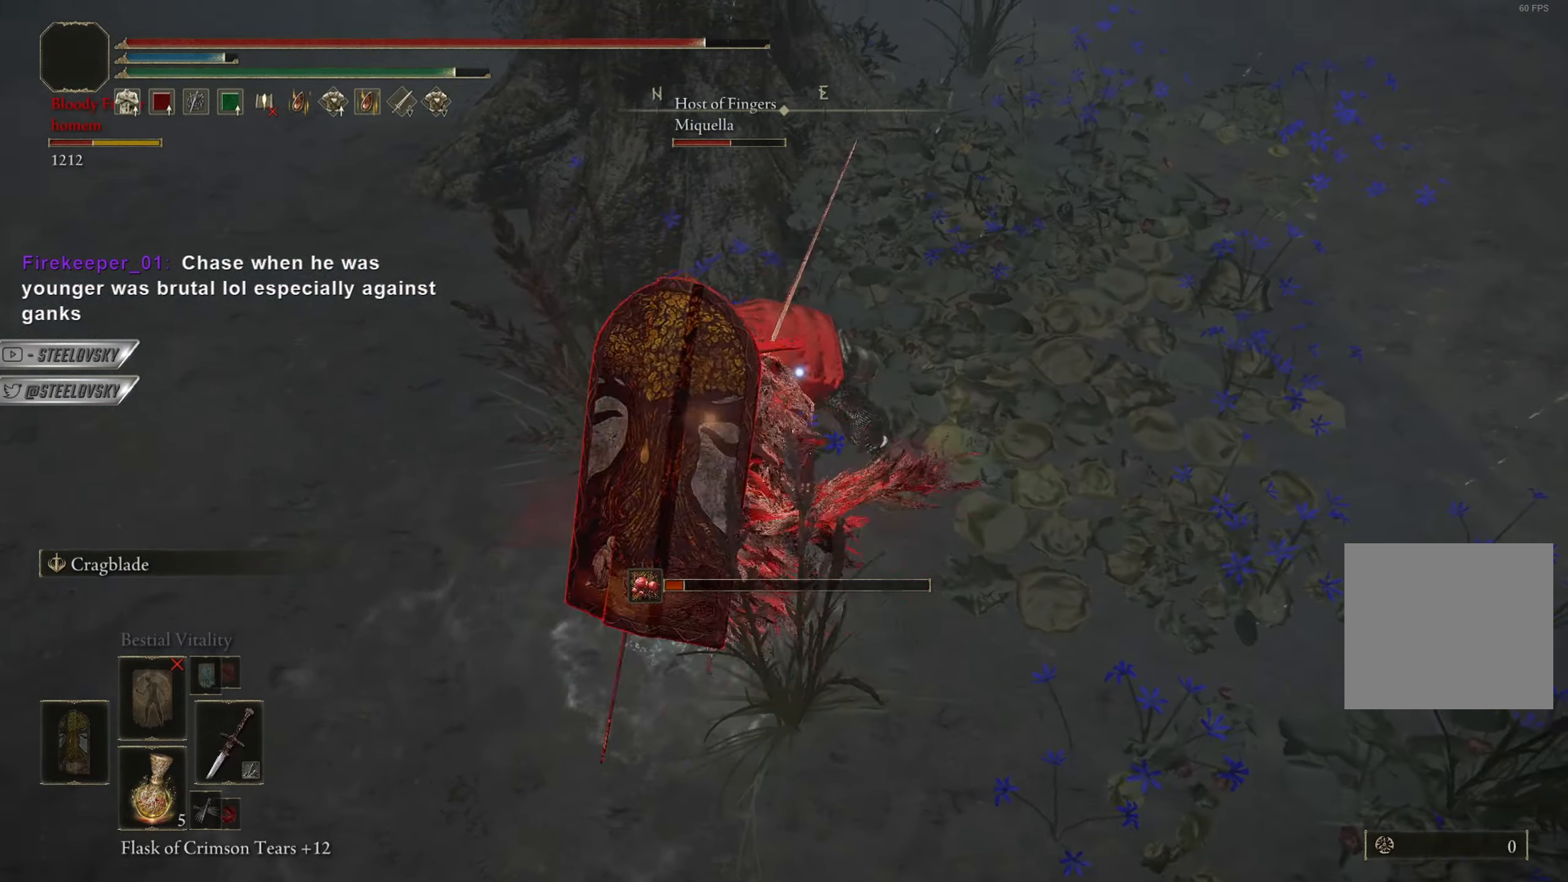
{"buttons": ["CIRCLE"], "left_stick": "up", "right_stick": "center", "events": [[17, "R1", "down"], [217, "R1", "up"], [484, "CIRCLE", "down"]]}
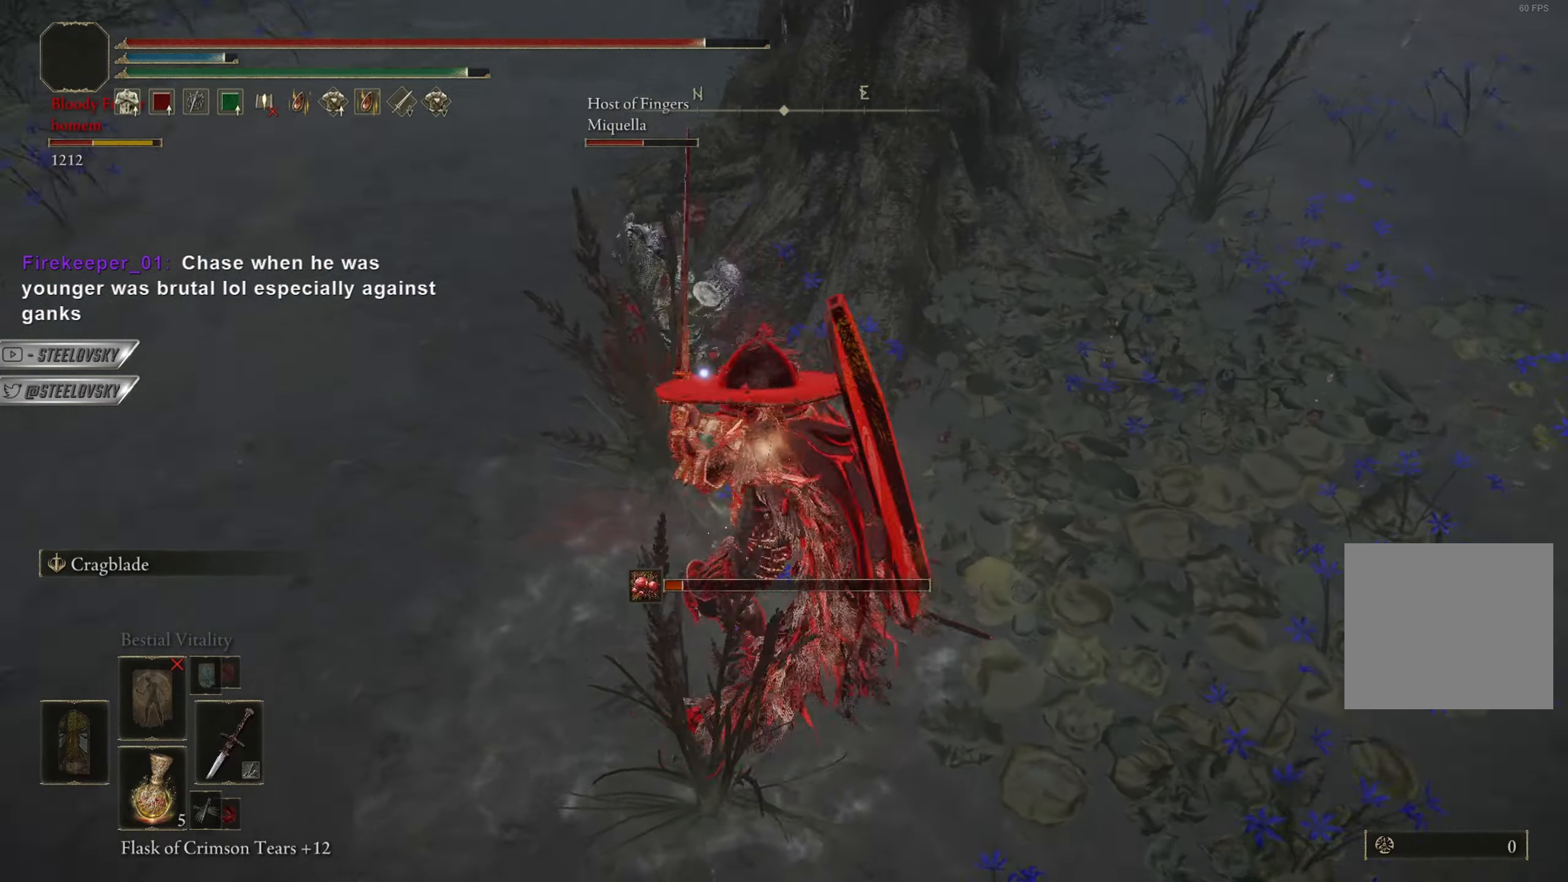
{"buttons": ["CIRCLE"], "left_stick": "up", "right_stick": "center", "events": []}
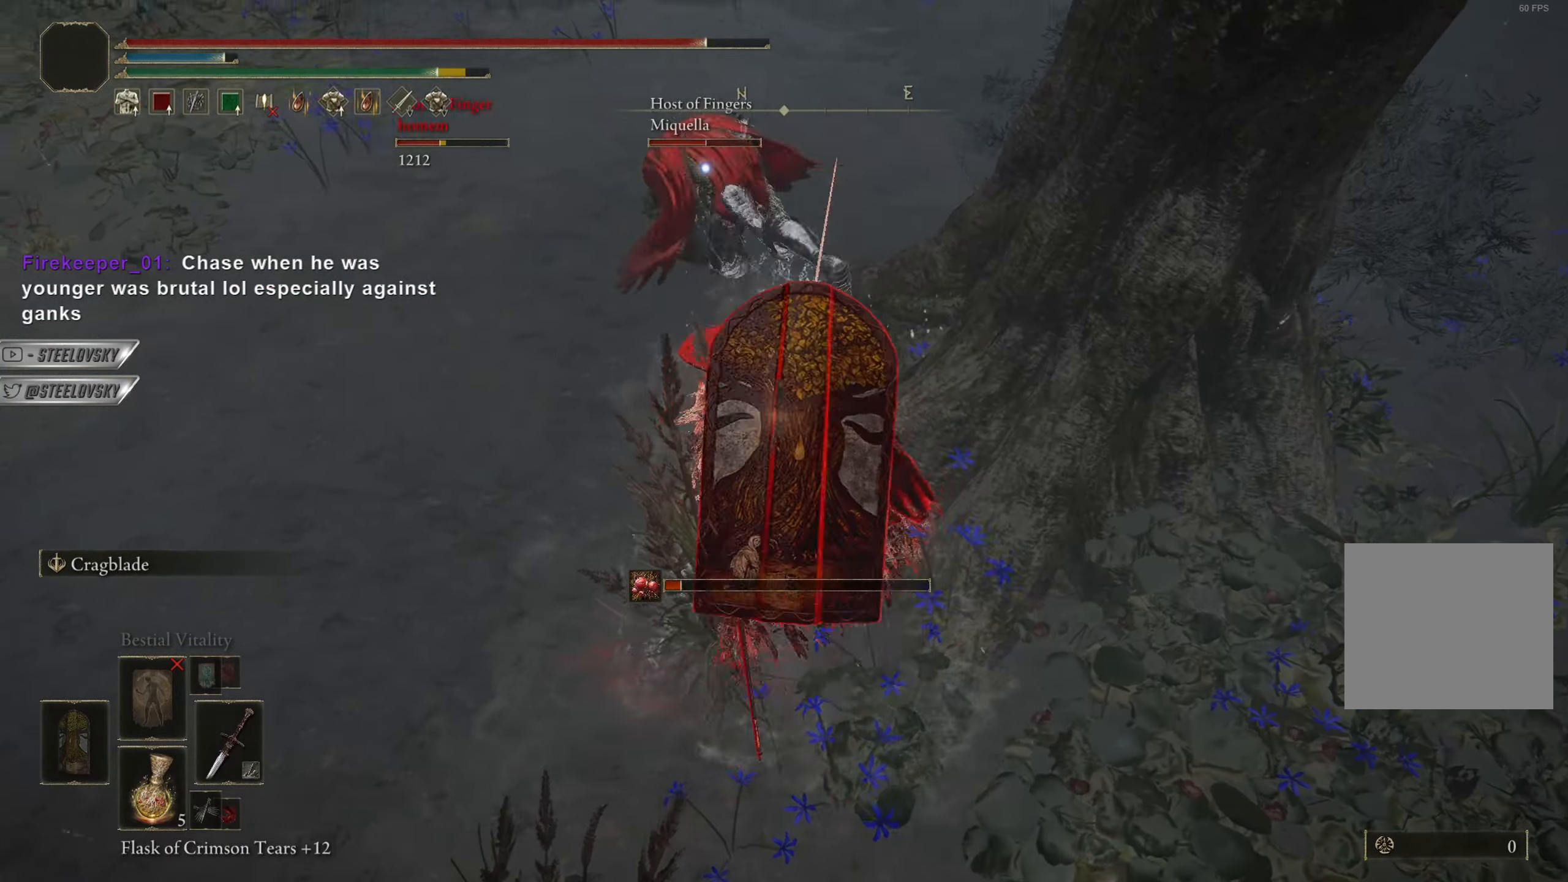
{"buttons": ["CIRCLE", "R2"], "left_stick": "up", "right_stick": "center", "events": [[467, "R2", "down"]]}
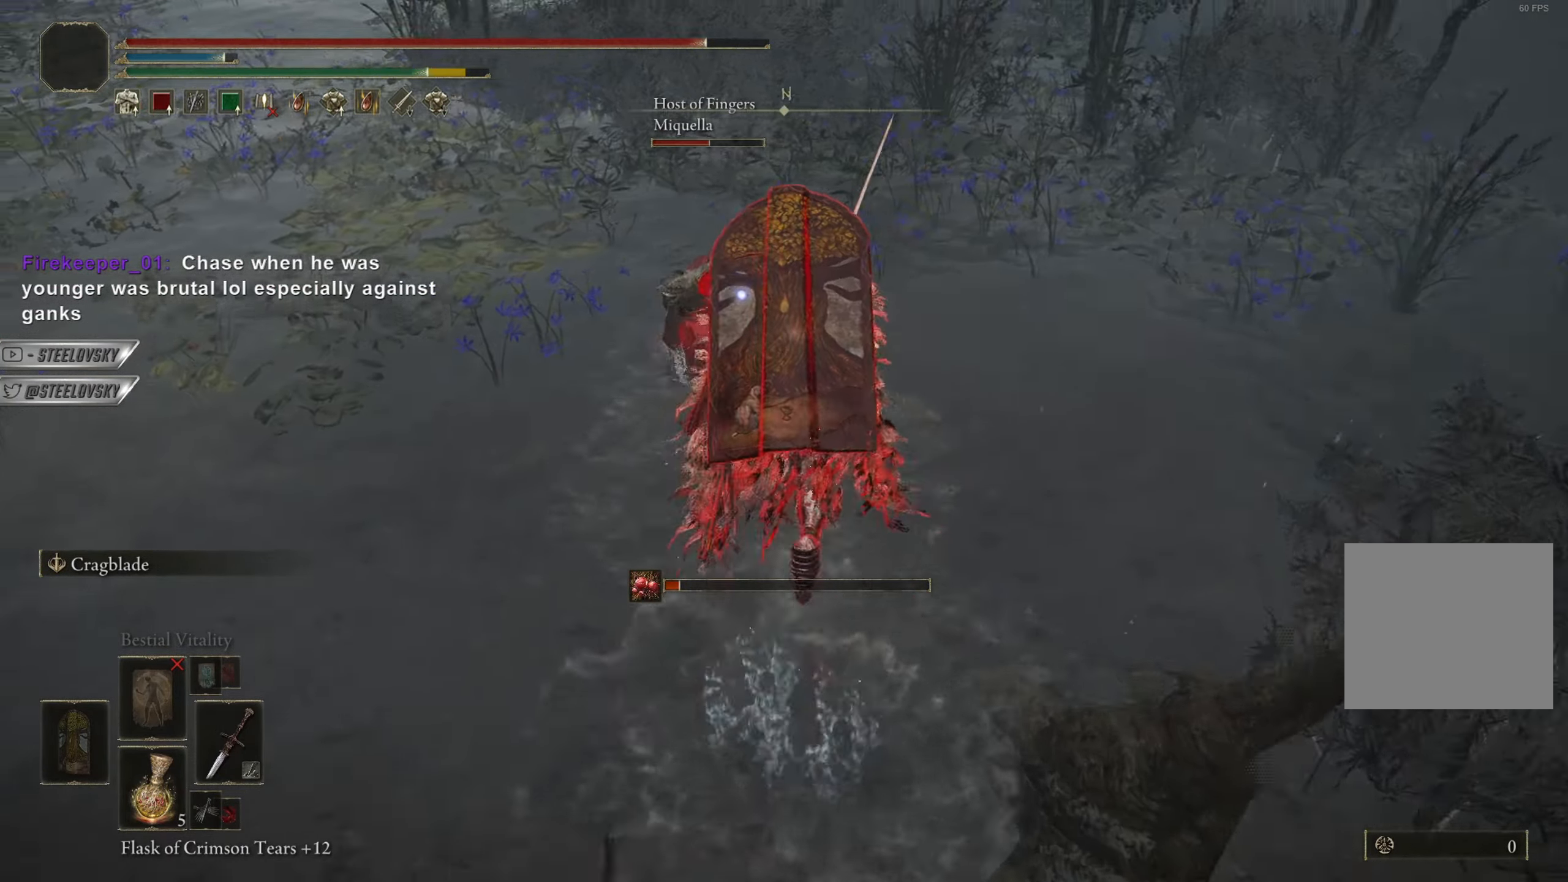
{"buttons": [], "left_stick": "up", "right_stick": "center", "events": [[16, "CIRCLE", "up"], [66, "R2", "up"], [133, "left_stick", "up-left"], [367, "left_stick", "up"]]}
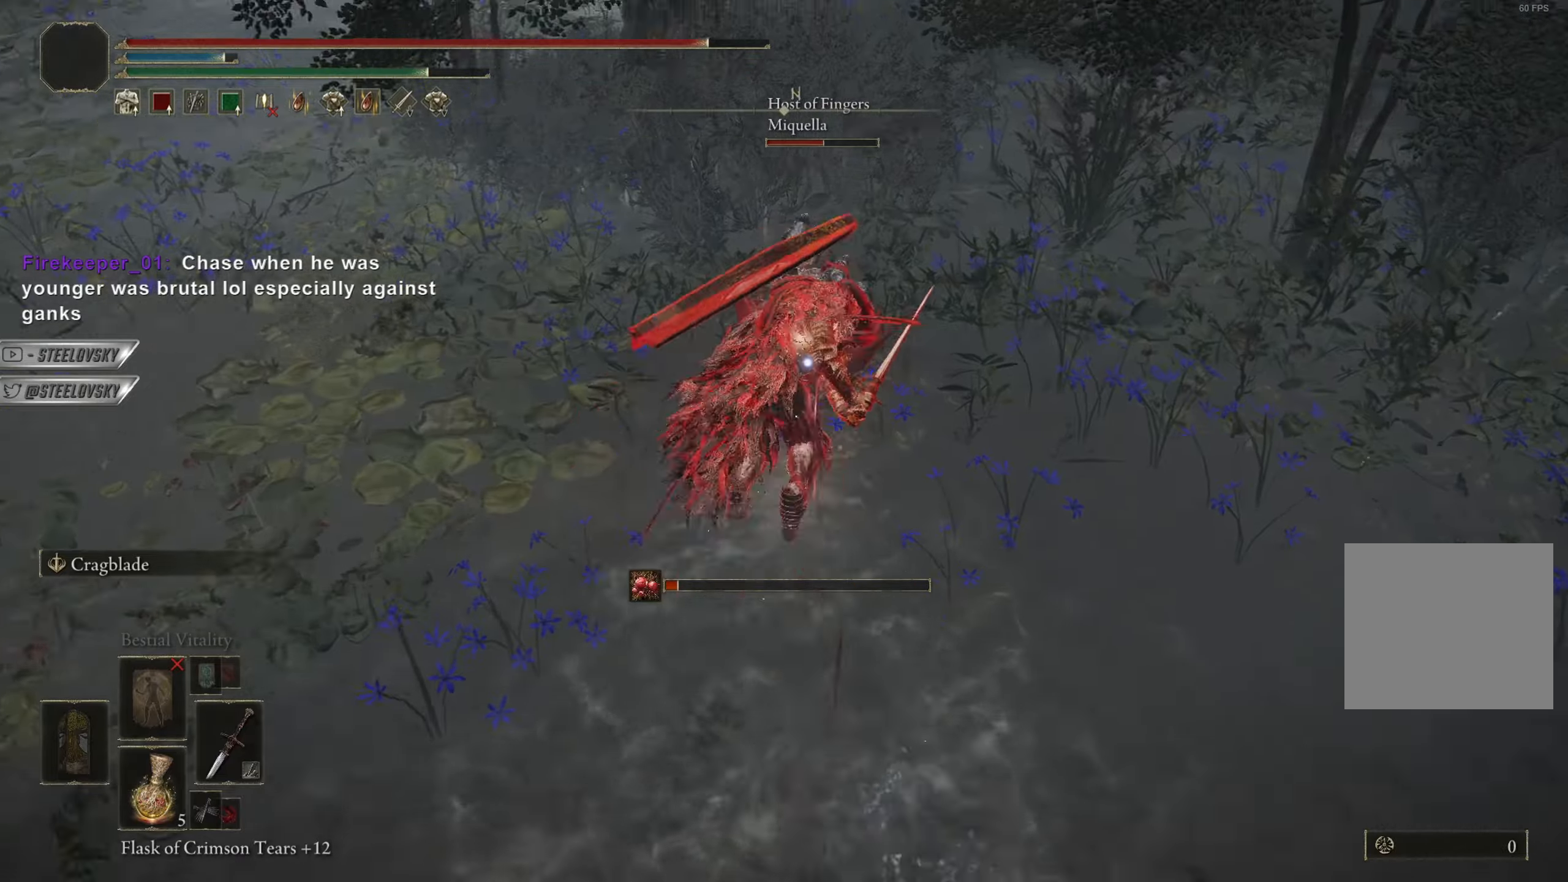
{"buttons": [], "left_stick": "up", "right_stick": "center", "events": [[317, "R1", "down"], [417, "R1", "up"]]}
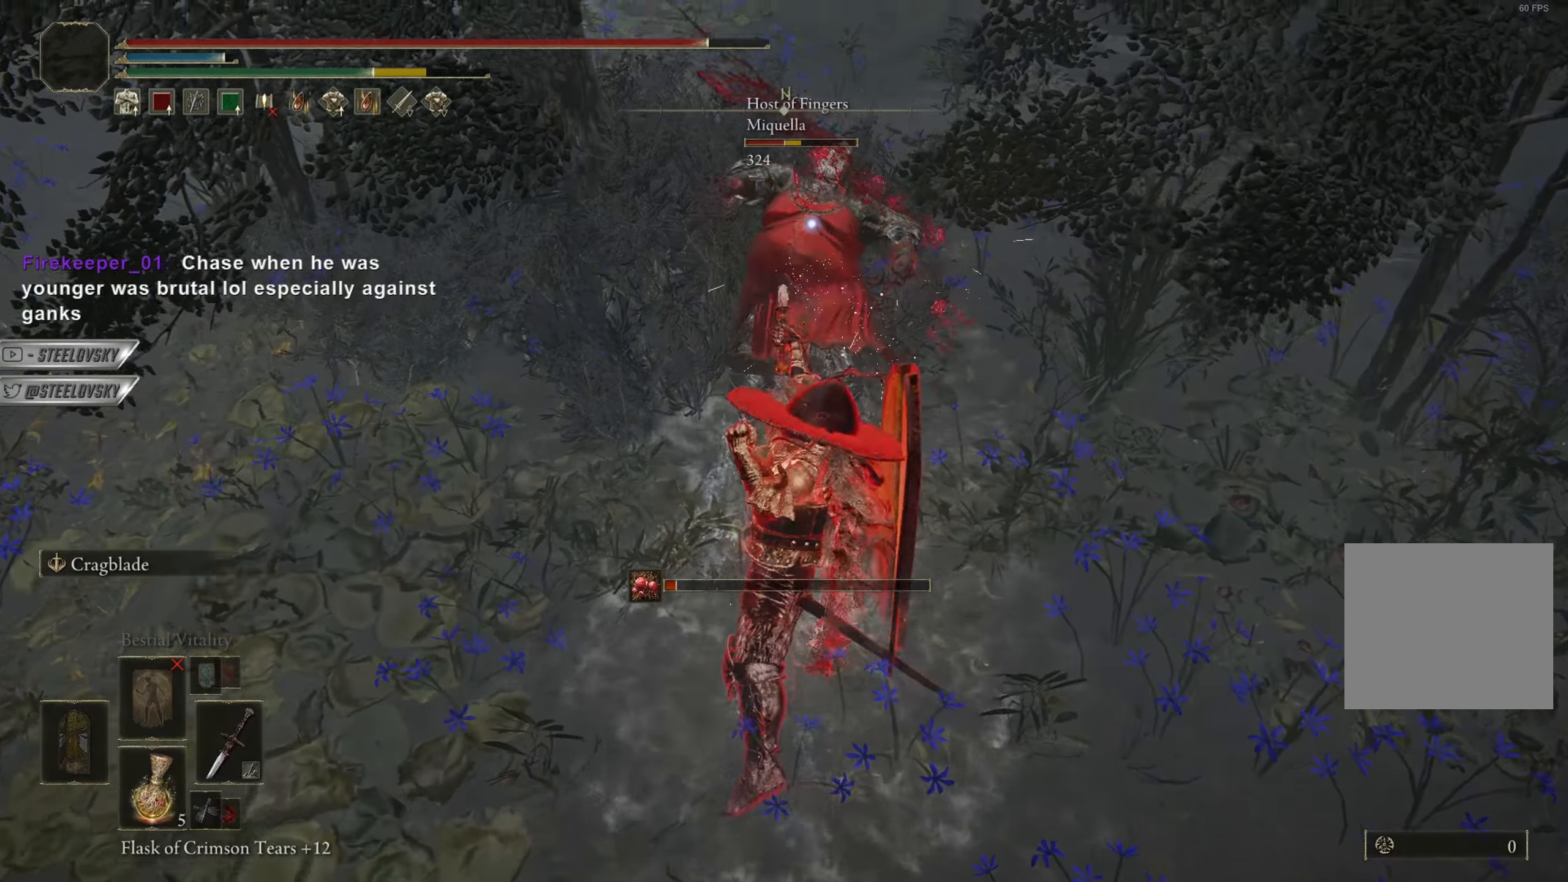
{"buttons": ["CIRCLE"], "left_stick": "up-right", "right_stick": "center", "events": [[266, "CIRCLE", "down"], [483, "left_stick", "up-right"]]}
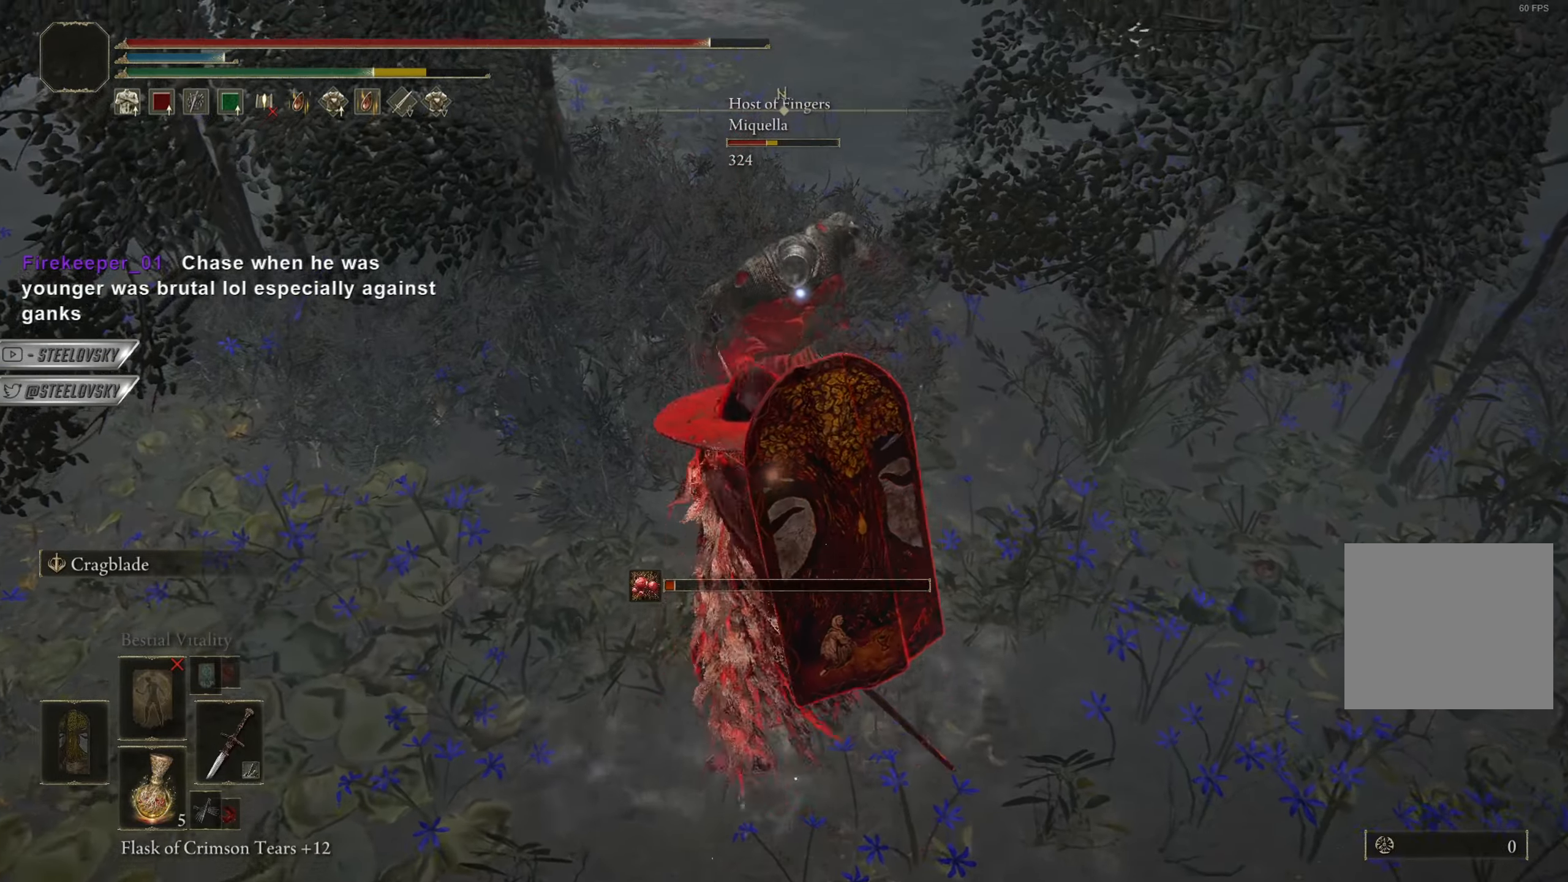
{"buttons": ["CIRCLE"], "left_stick": "up", "right_stick": "center", "events": [[167, "left_stick", "up"], [267, "left_stick", "up-right"], [450, "left_stick", "up"]]}
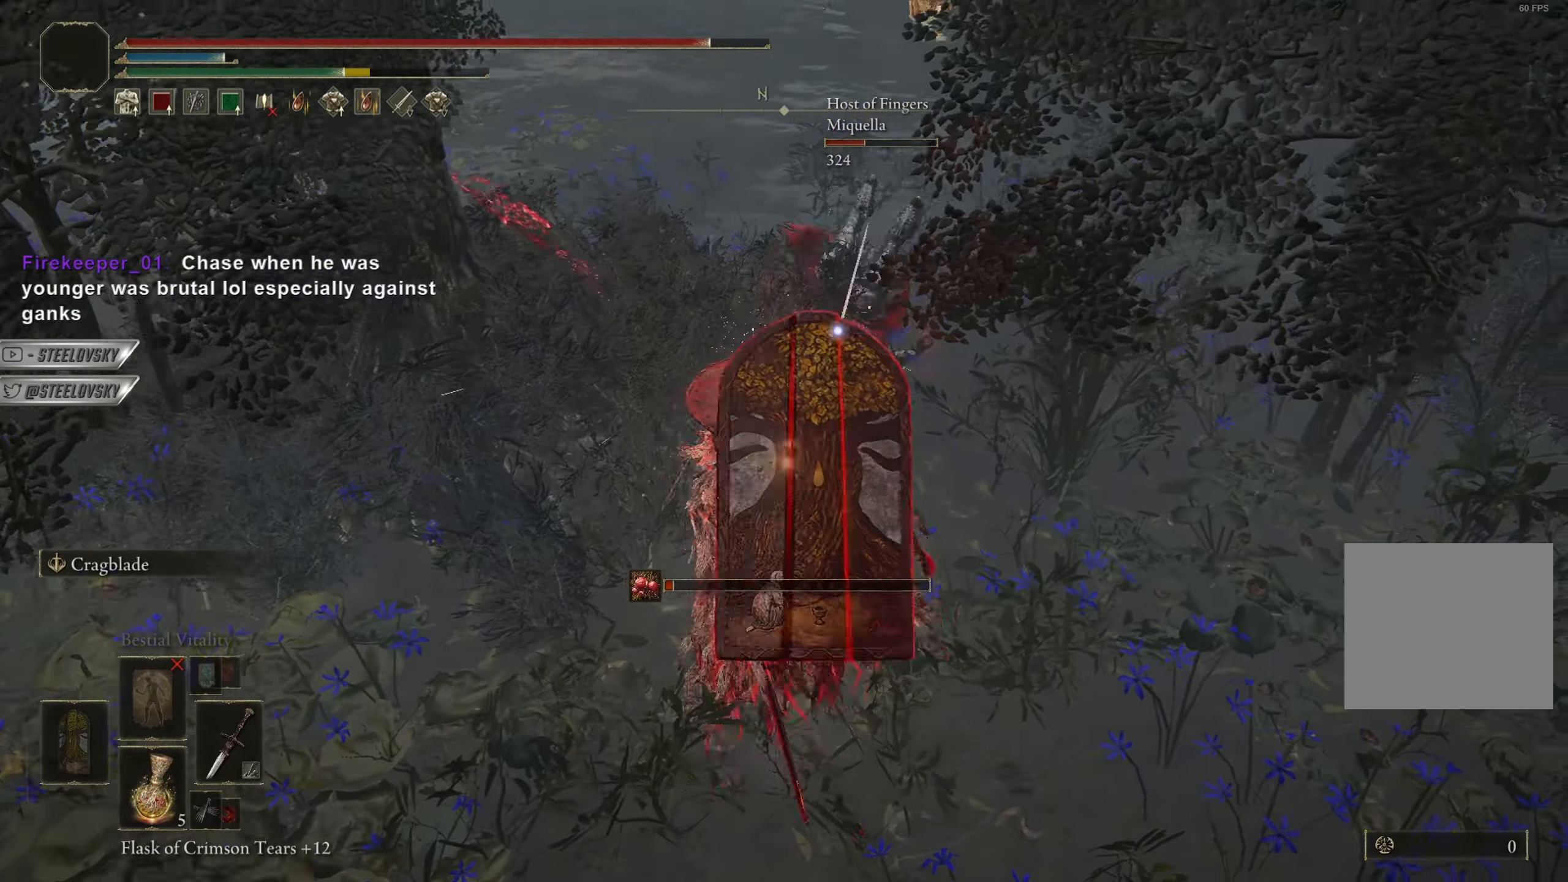
{"buttons": [], "left_stick": "up", "right_stick": "center", "events": [[200, "R2", "down"], [266, "CIRCLE", "up"], [300, "R2", "up"]]}
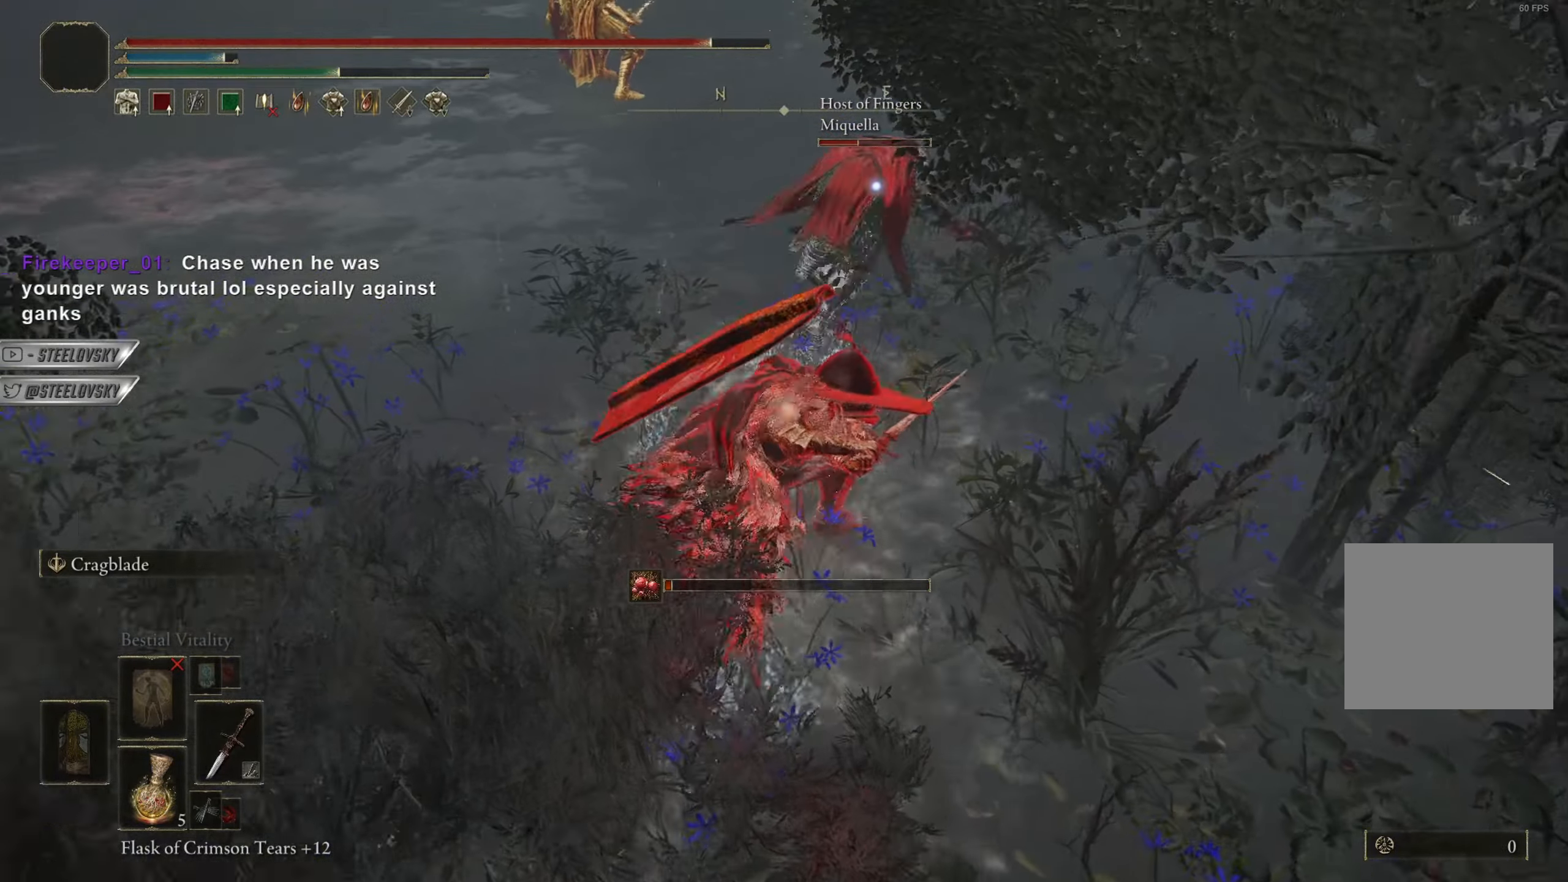
{"buttons": [], "left_stick": "up-right", "right_stick": "center", "events": [[300, "left_stick", "up-right"], [350, "R3", "down"], [450, "R3", "up"]]}
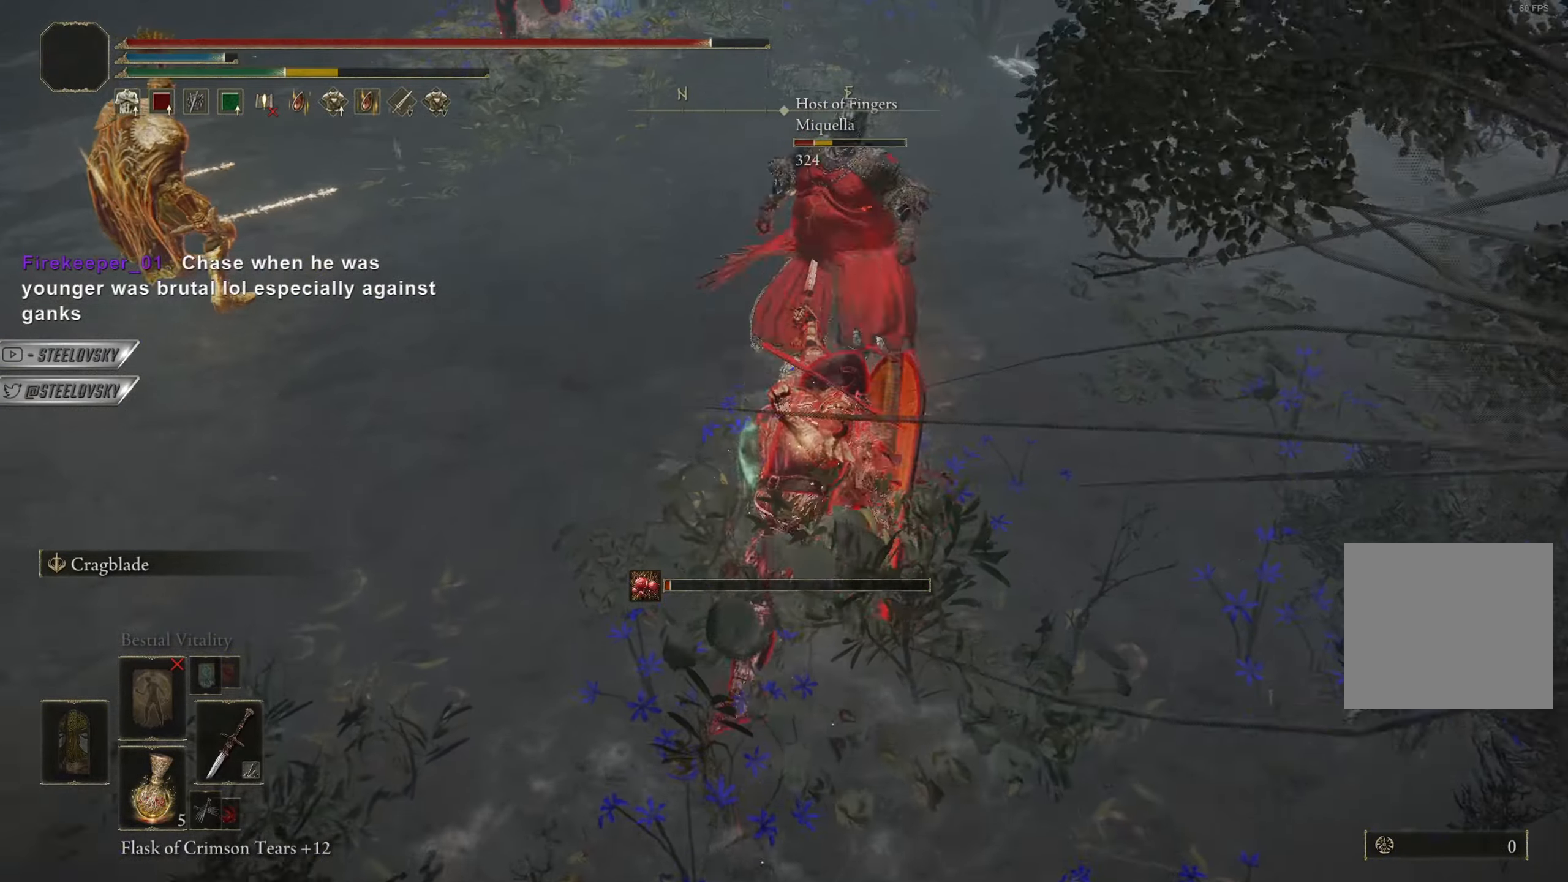
{"buttons": [], "left_stick": "up-right", "right_stick": "center", "events": [[33, "L1", "down"], [317, "R3", "down"], [350, "R1", "down"], [383, "L1", "up"], [467, "R1", "up"], [467, "R3", "up"]]}
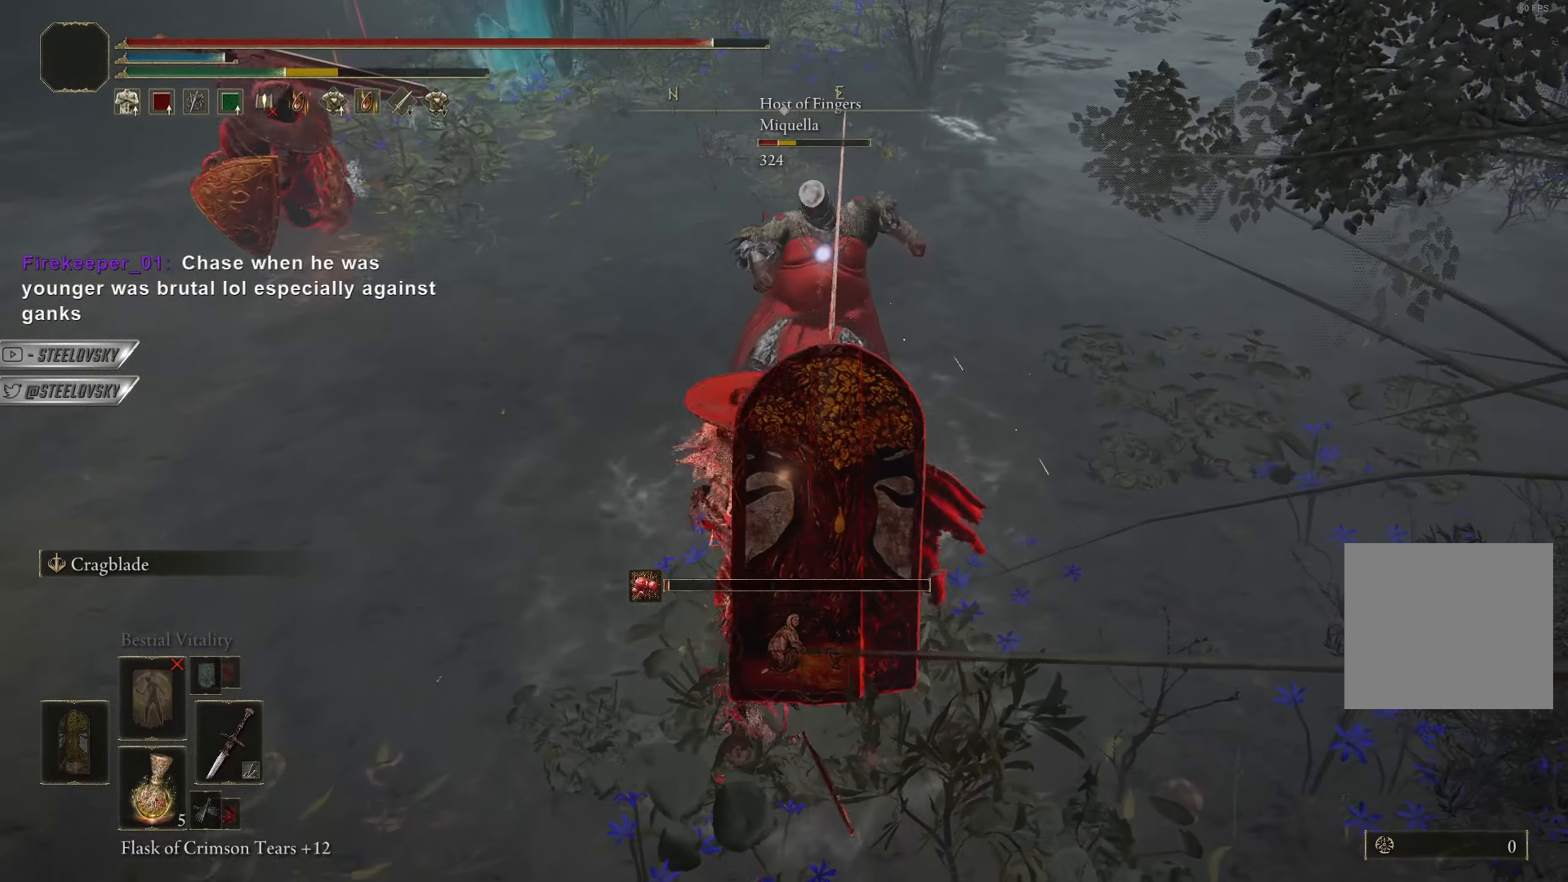
{"buttons": ["CIRCLE"], "left_stick": "up-right", "right_stick": "center", "events": [[350, "CIRCLE", "down"]]}
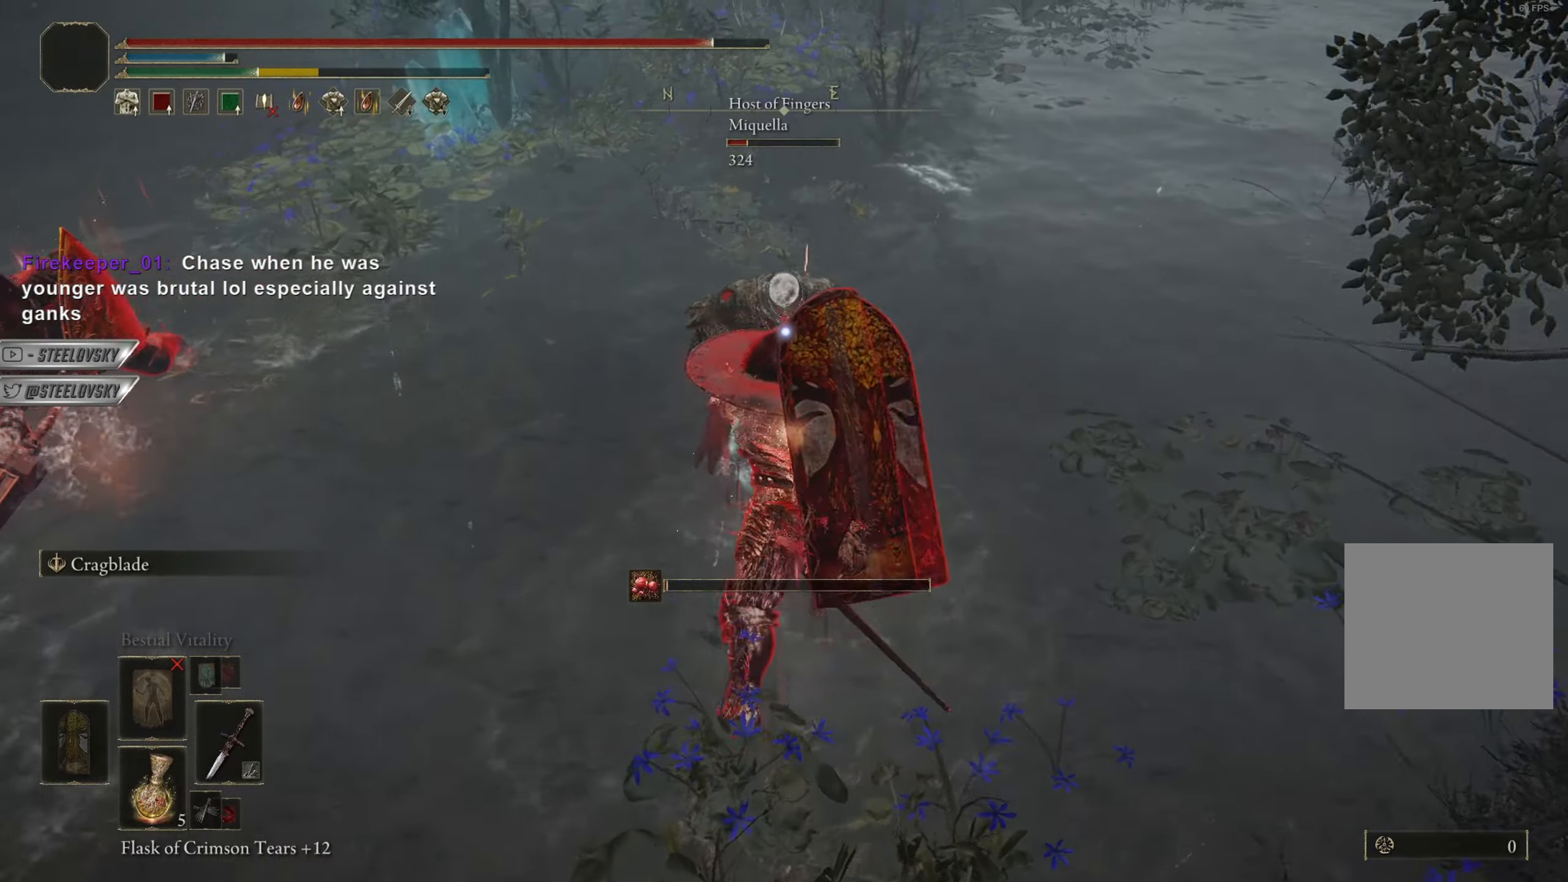
{"buttons": ["CIRCLE"], "left_stick": "up", "right_stick": "center", "events": [[417, "left_stick", "up"]]}
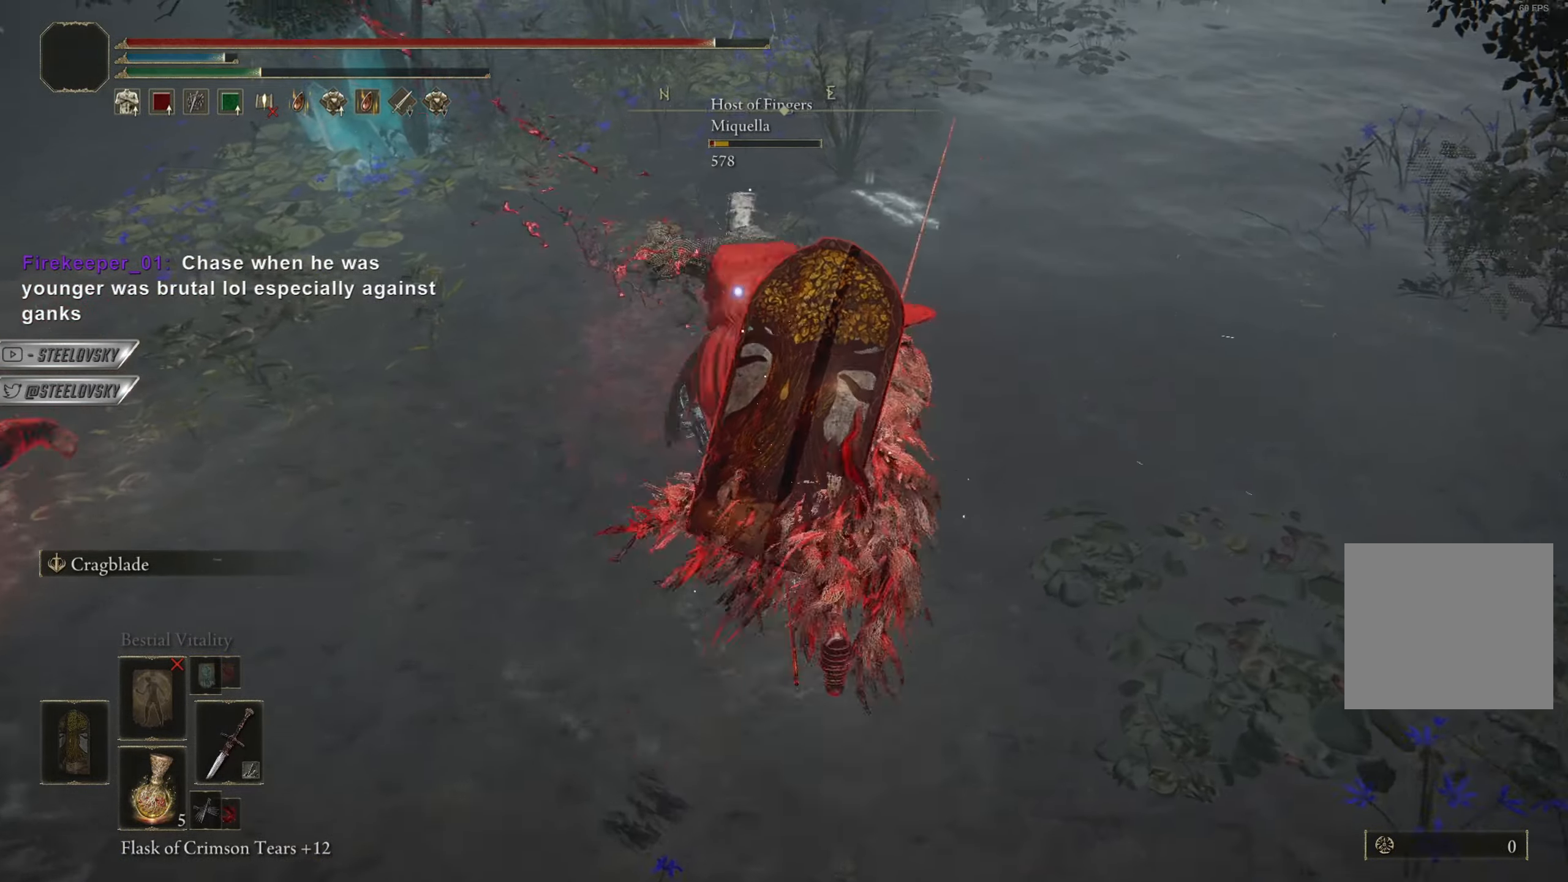
{"buttons": [], "left_stick": "up-right", "right_stick": "center", "events": [[134, "left_stick", "up-right"], [384, "CIRCLE", "up"]]}
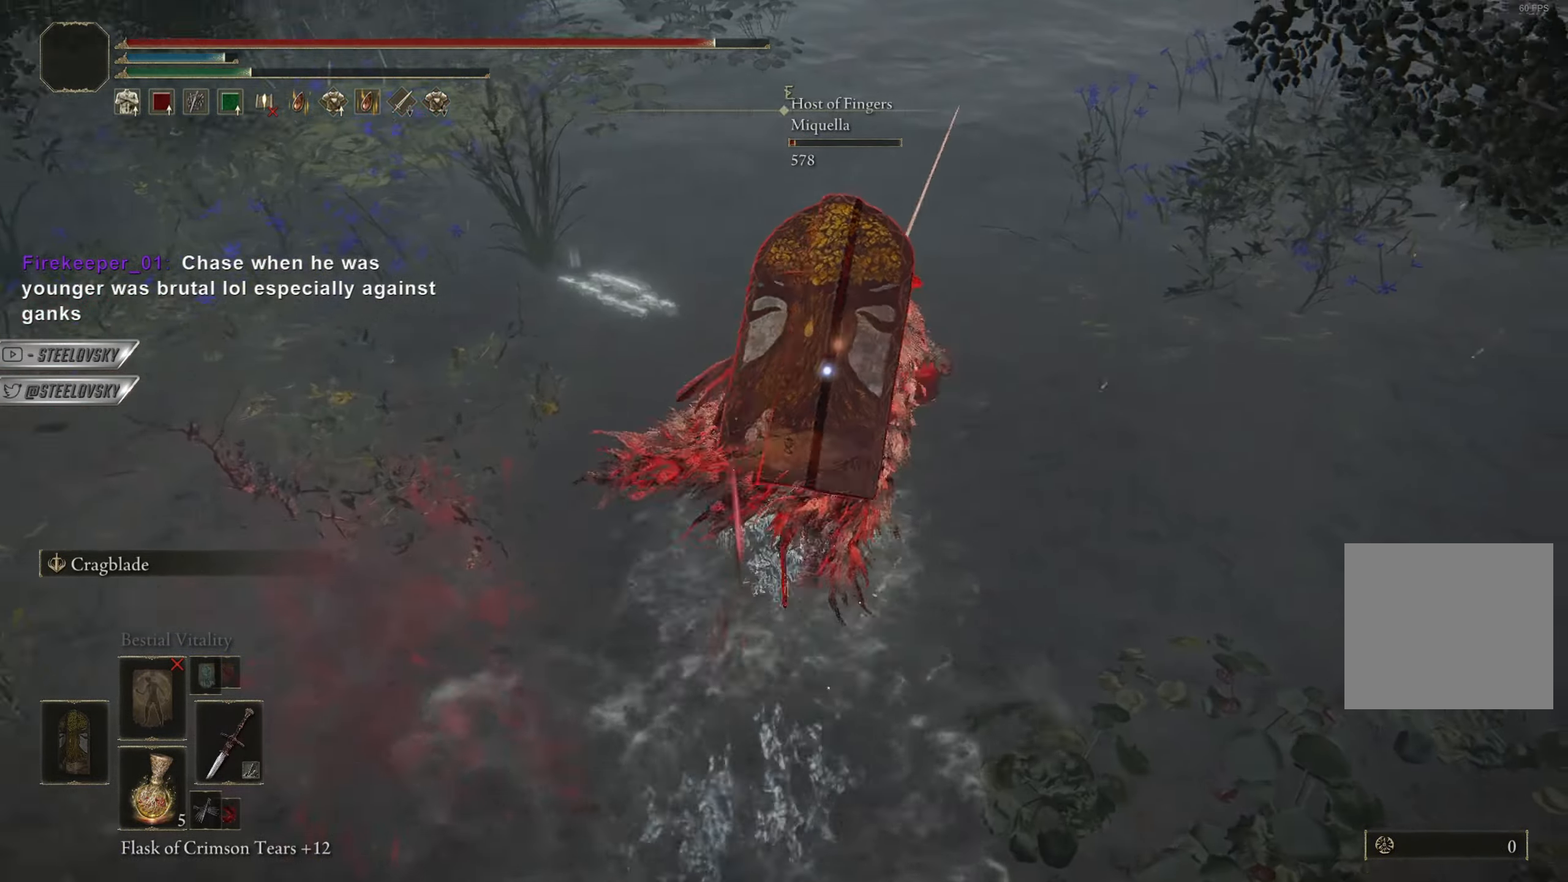
{"buttons": [], "left_stick": "up-right", "right_stick": "center", "events": [[50, "R1", "down"], [117, "R1", "up"]]}
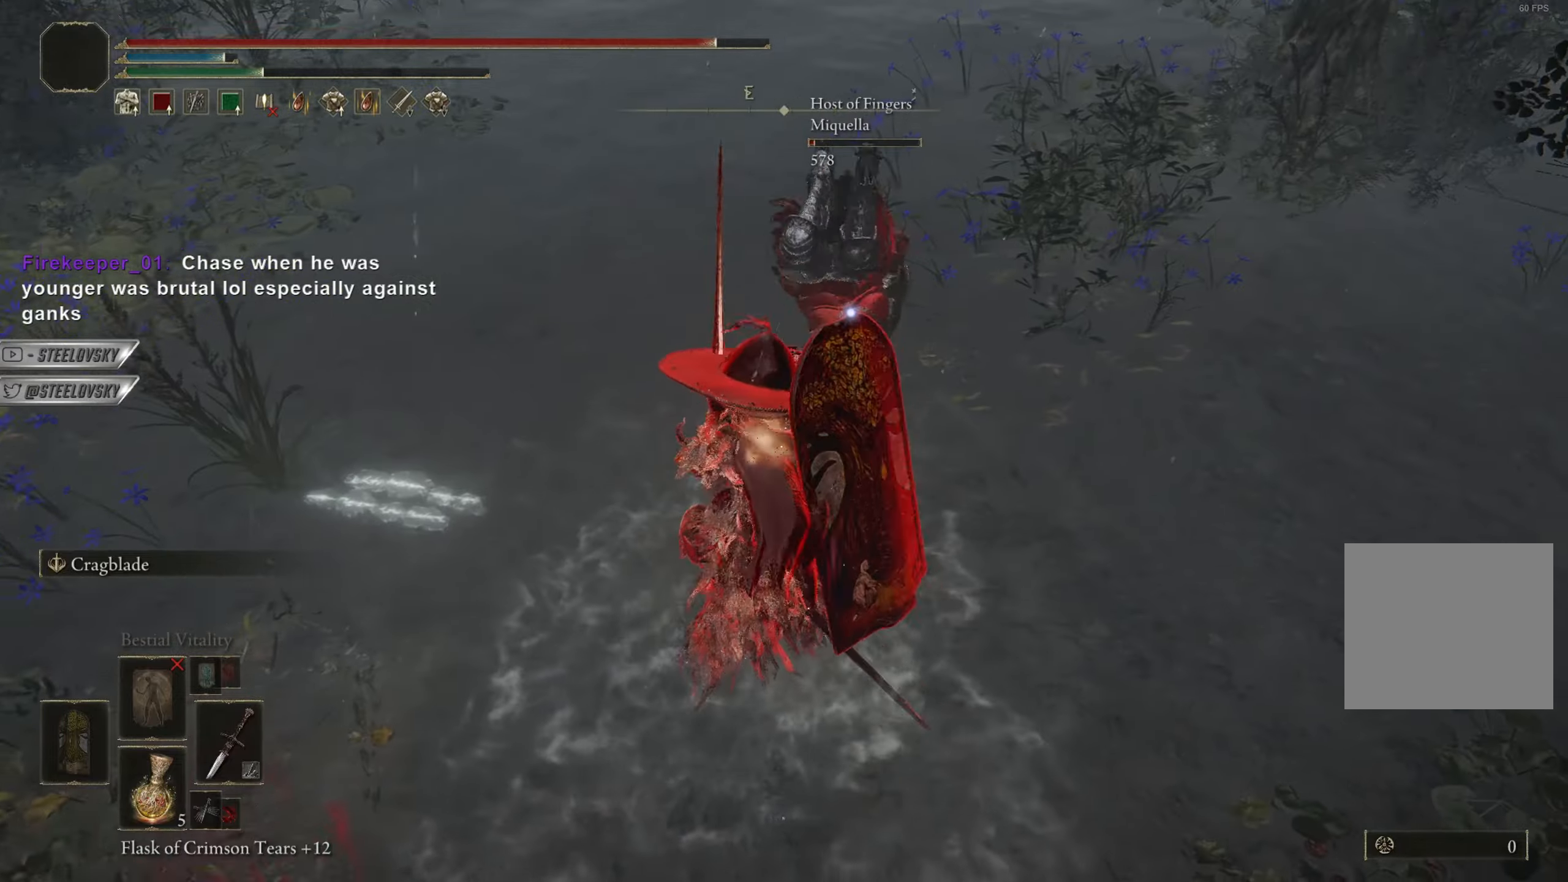
{"buttons": ["CIRCLE"], "left_stick": "up-left", "right_stick": "left", "events": [[34, "CIRCLE", "down"], [67, "left_stick", "down-right"], [100, "R3", "down"], [134, "left_stick", "down-left"], [201, "R3", "up"], [201, "right_stick", "left"], [251, "L1", "down"], [251, "left_stick", "left"], [484, "L1", "up"], [484, "left_stick", "up-left"]]}
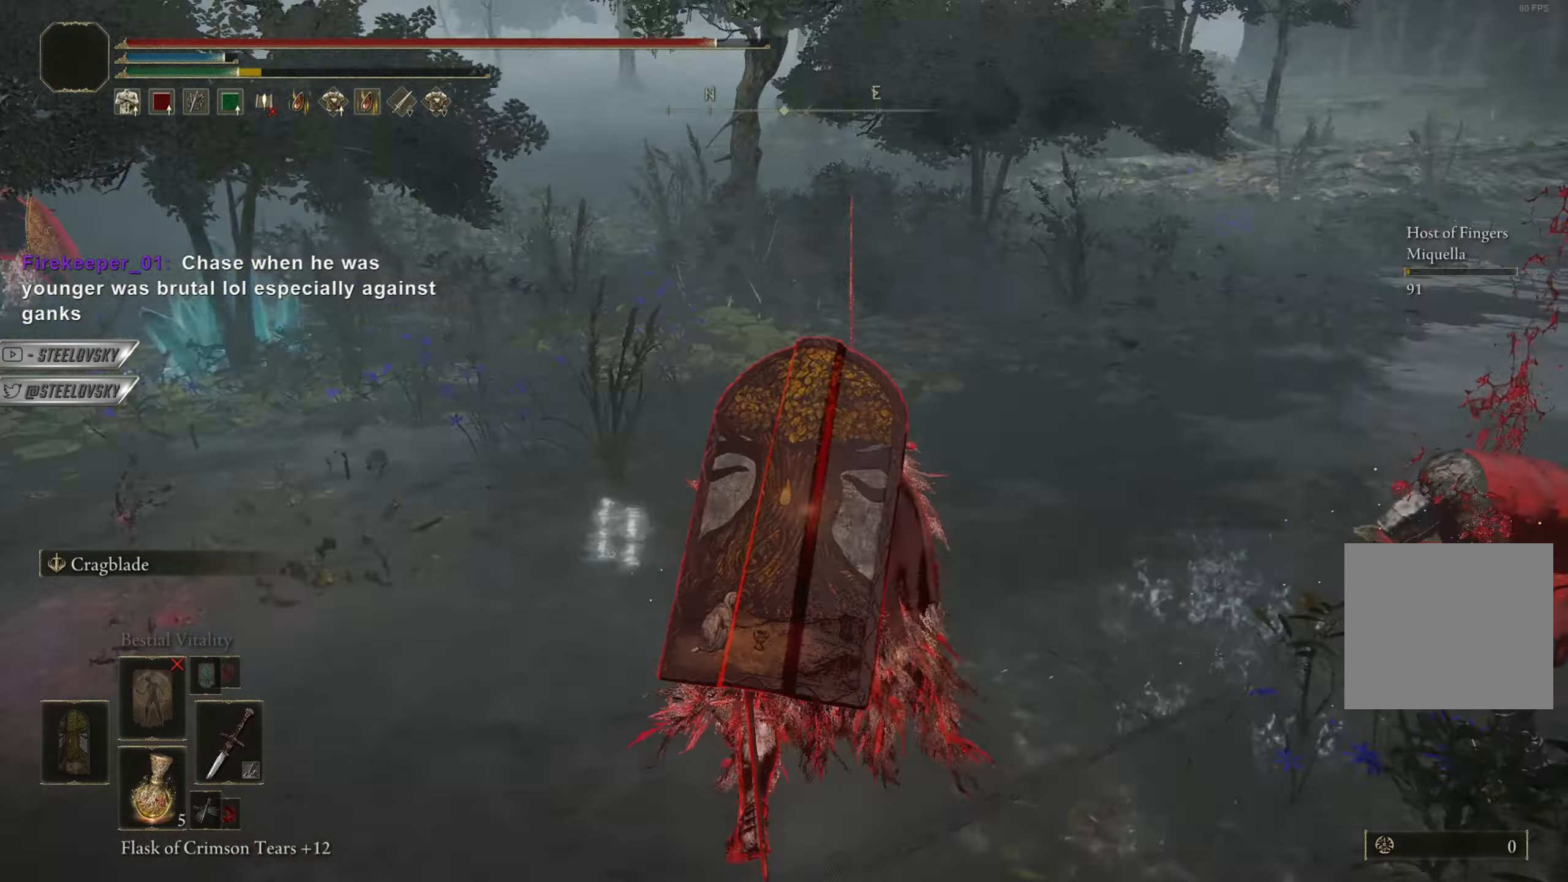
{"buttons": ["R3"], "left_stick": "up", "right_stick": "center", "events": [[167, "right_stick", "center"], [217, "CIRCLE", "up"], [217, "left_stick", "up"], [400, "R3", "down"]]}
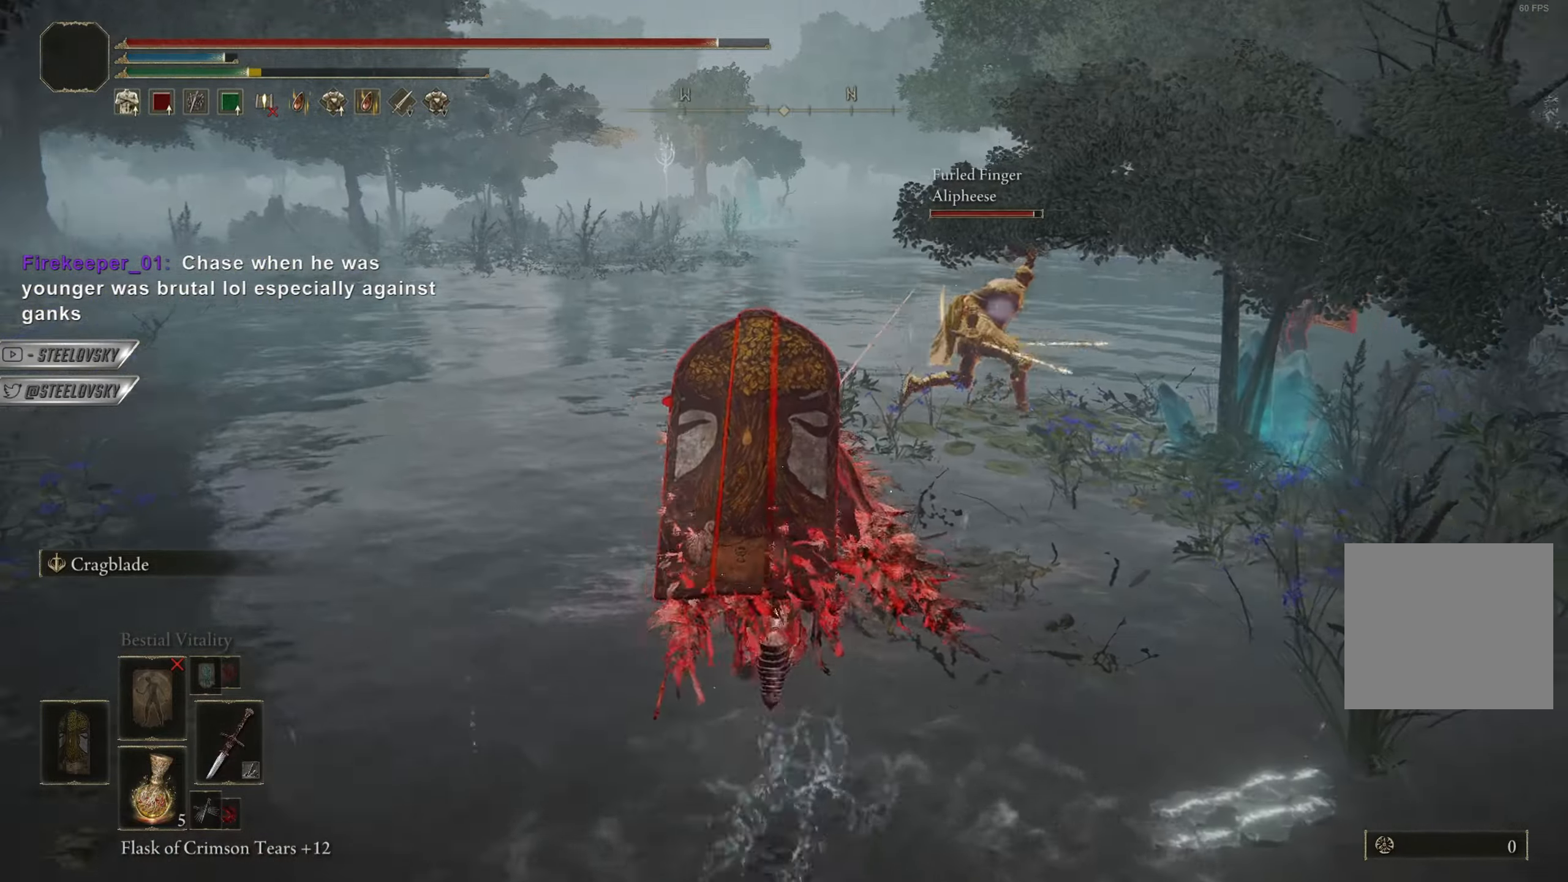
{"buttons": ["CIRCLE"], "left_stick": "up", "right_stick": "center", "events": [[17, "R3", "up"], [217, "CIRCLE", "down"]]}
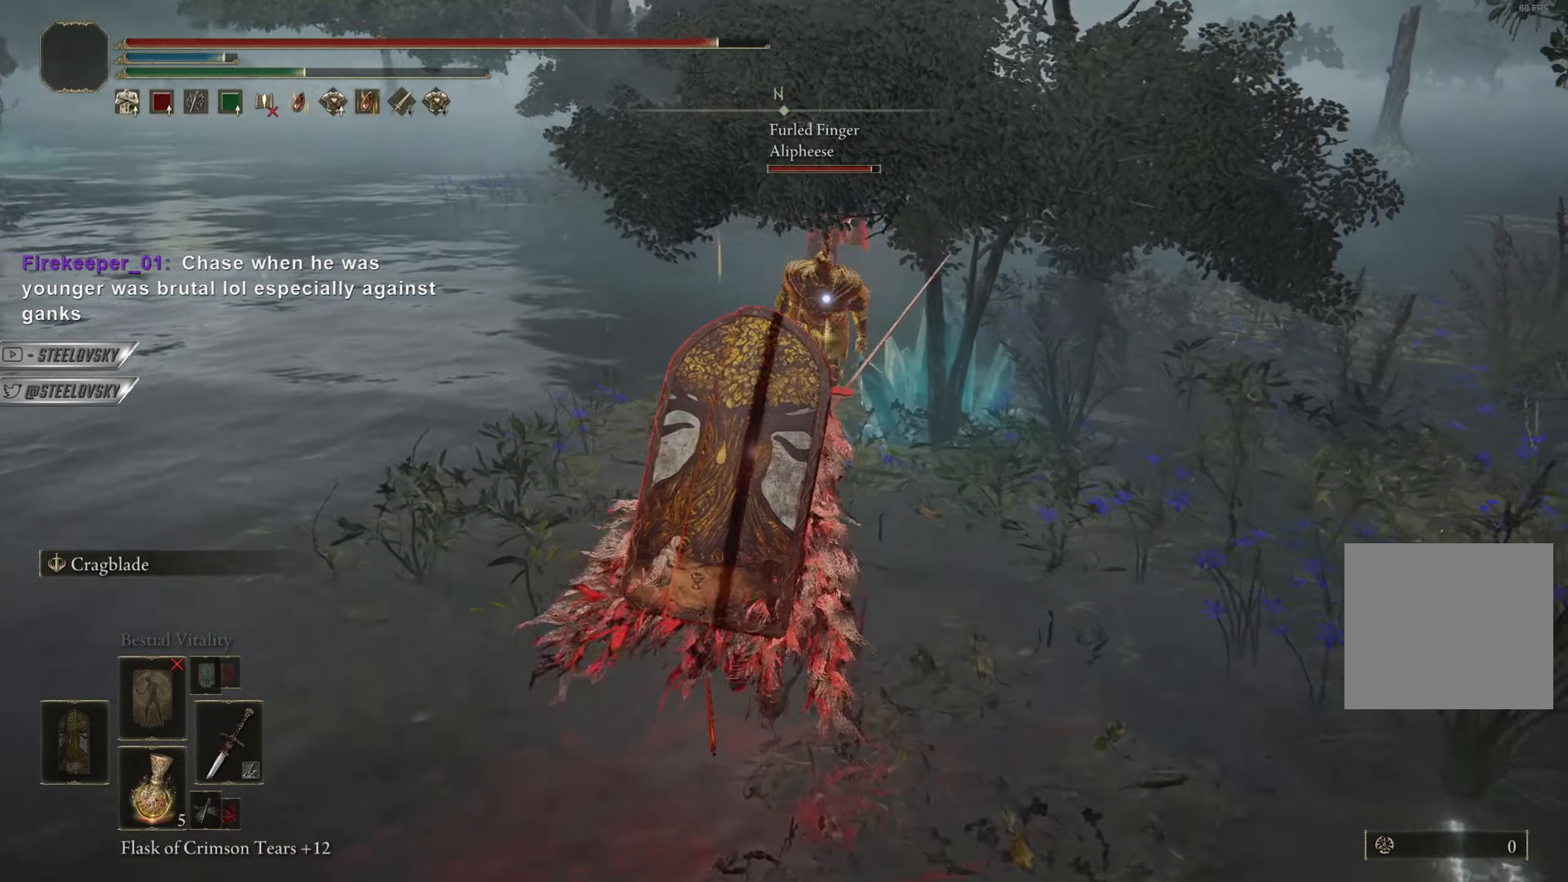
{"buttons": ["R1"], "left_stick": "up-right", "right_stick": "center", "events": [[50, "left_stick", "up-left"], [317, "CIRCLE", "up"], [417, "R1", "down"], [434, "left_stick", "up-right"]]}
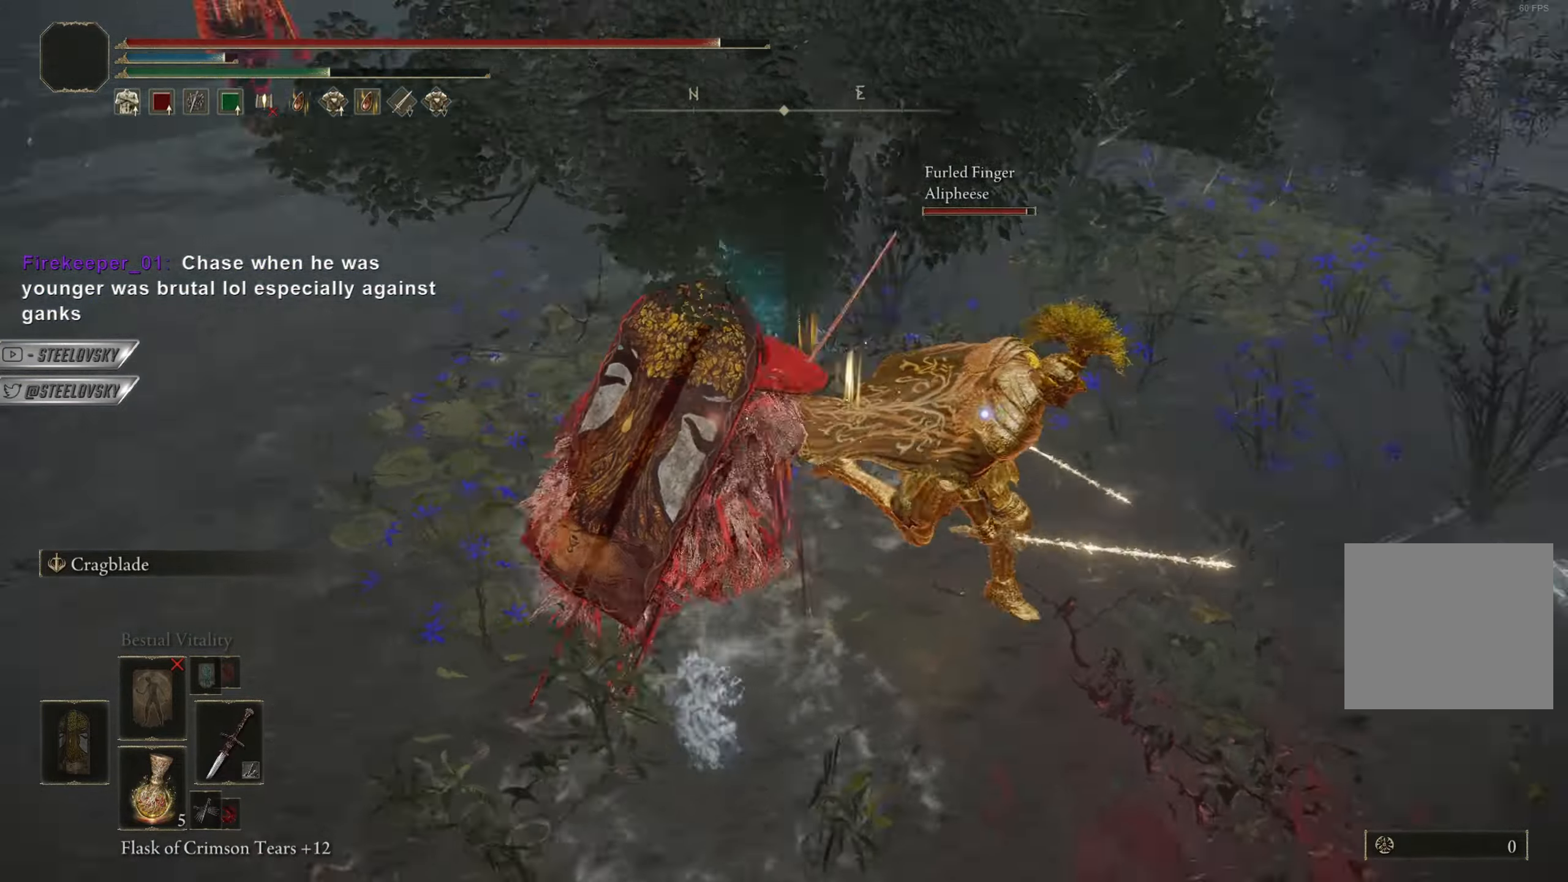
{"buttons": [], "left_stick": "up", "right_stick": "center", "events": [[17, "R1", "up"], [434, "left_stick", "up"]]}
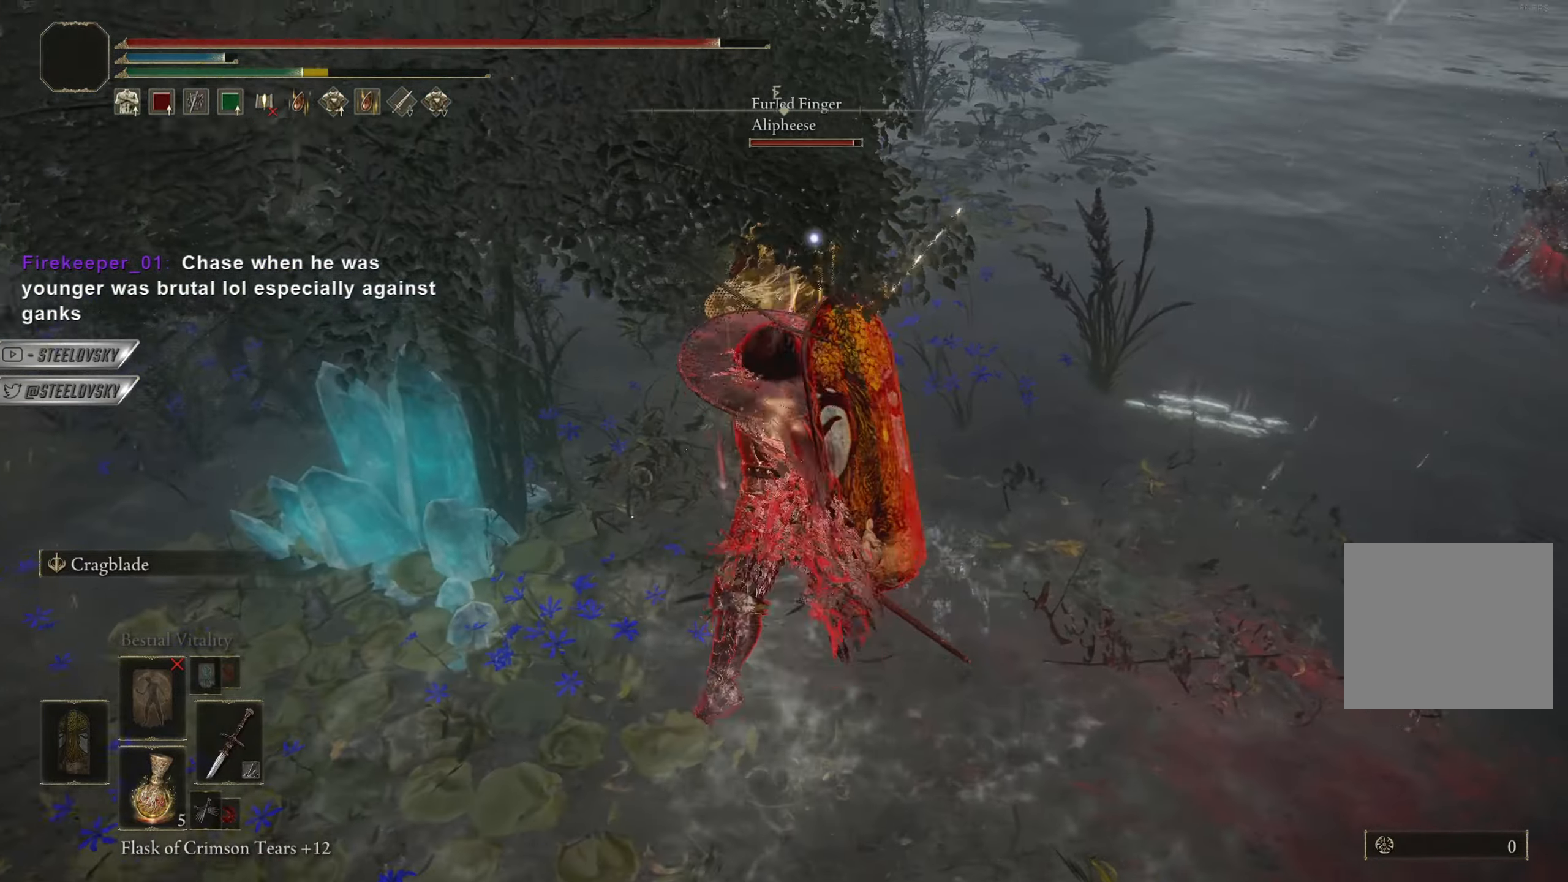
{"buttons": ["CIRCLE"], "left_stick": "up-right", "right_stick": "center", "events": [[67, "left_stick", "up-right"], [83, "CIRCLE", "down"]]}
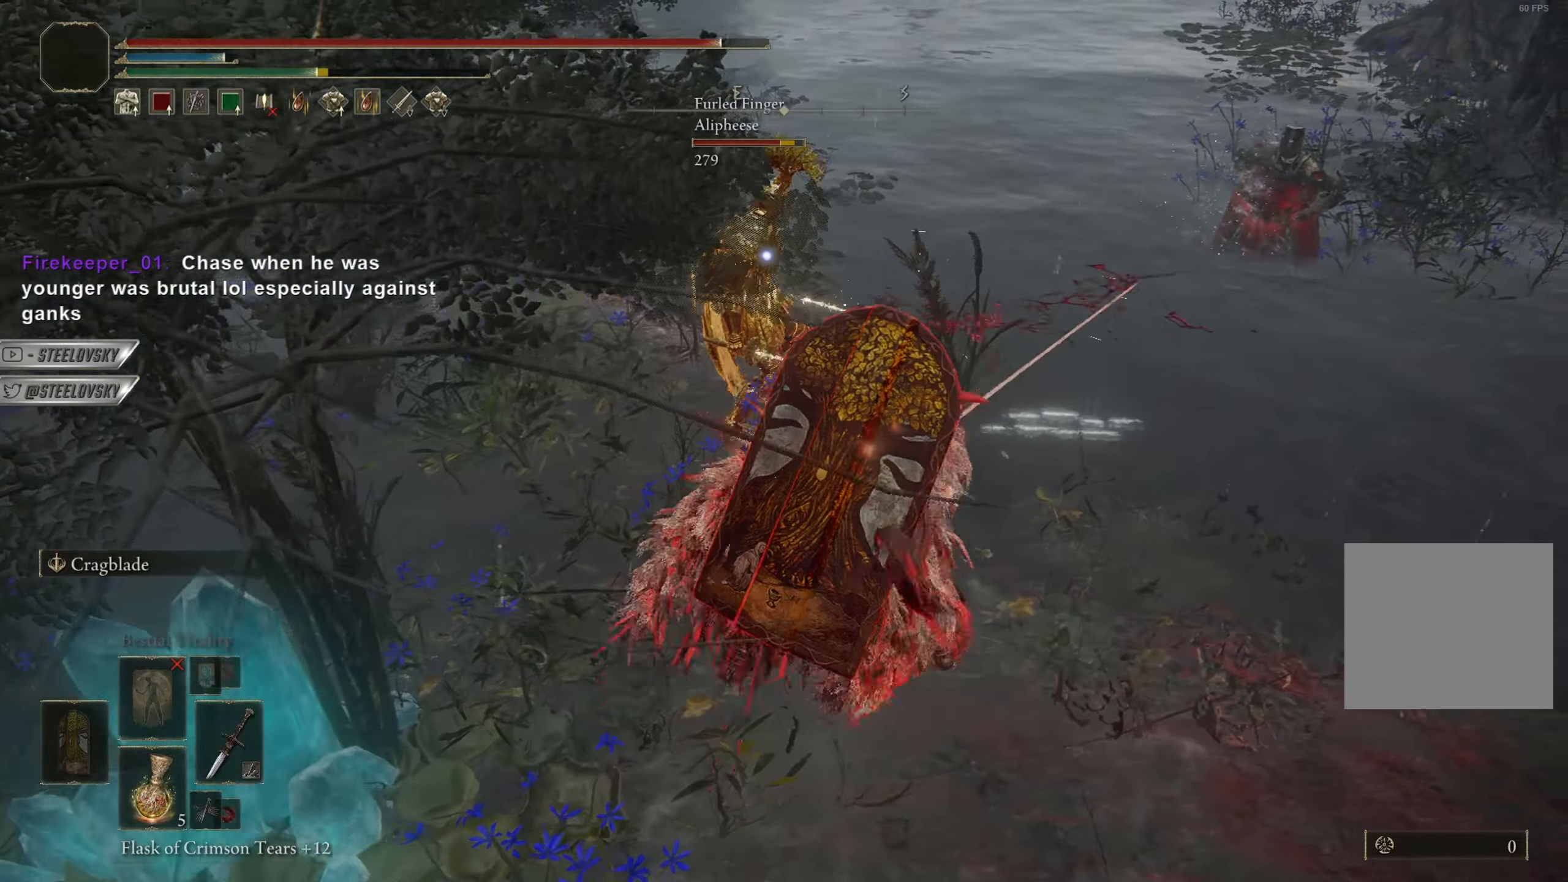
{"buttons": [], "left_stick": "up-right", "right_stick": "center", "events": [[17, "left_stick", "up"], [50, "CIRCLE", "up"], [84, "R1", "down"], [151, "R1", "up"], [367, "left_stick", "up-right"]]}
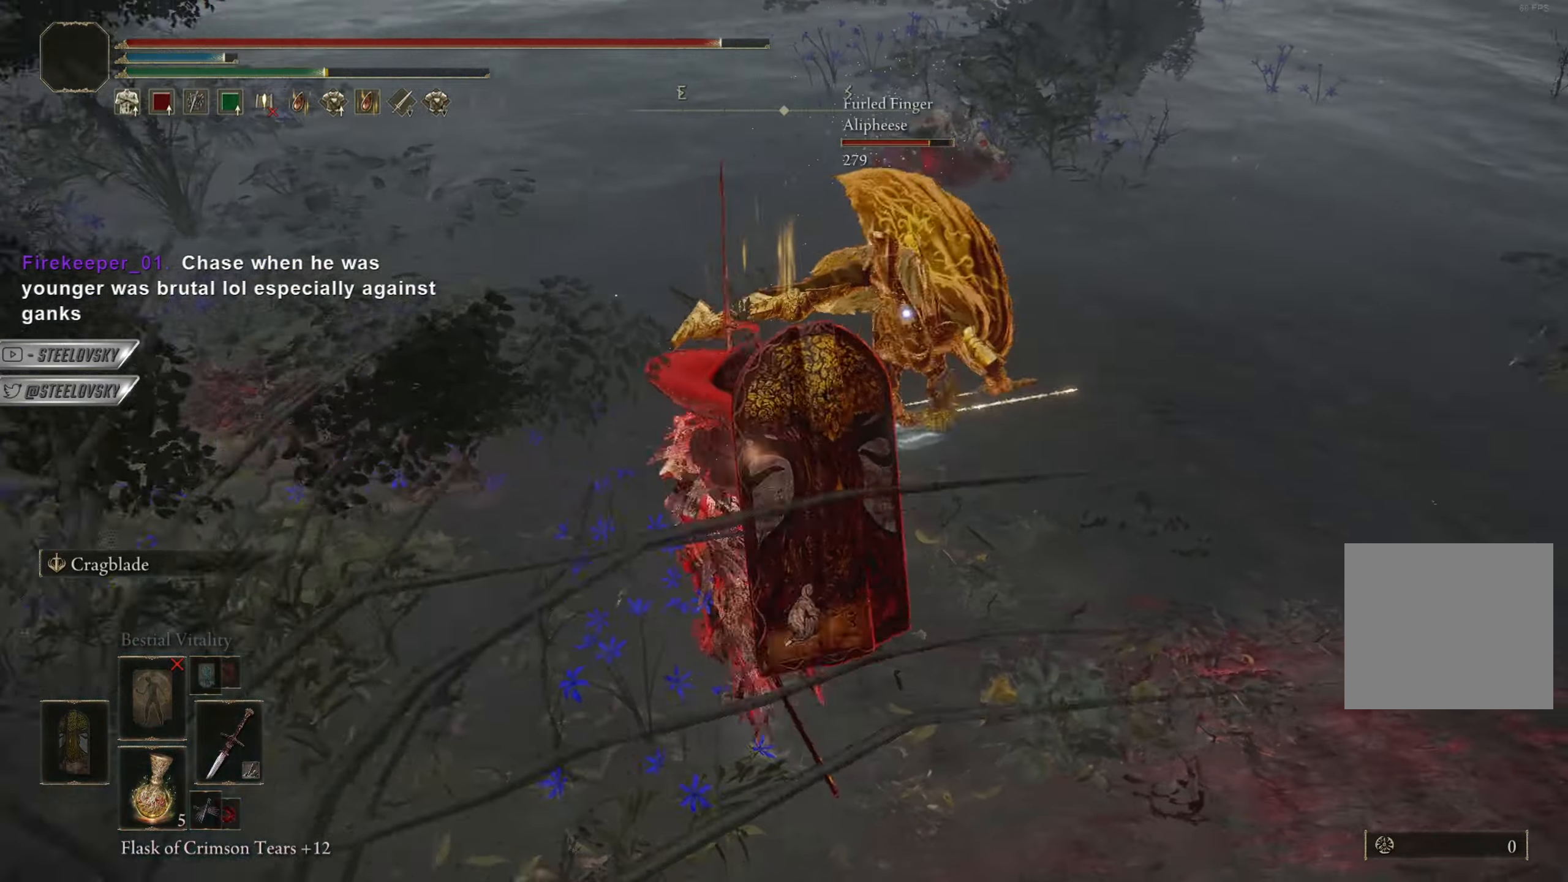
{"buttons": [], "left_stick": "up-right", "right_stick": "center", "events": [[100, "R1", "down"], [183, "R1", "up"]]}
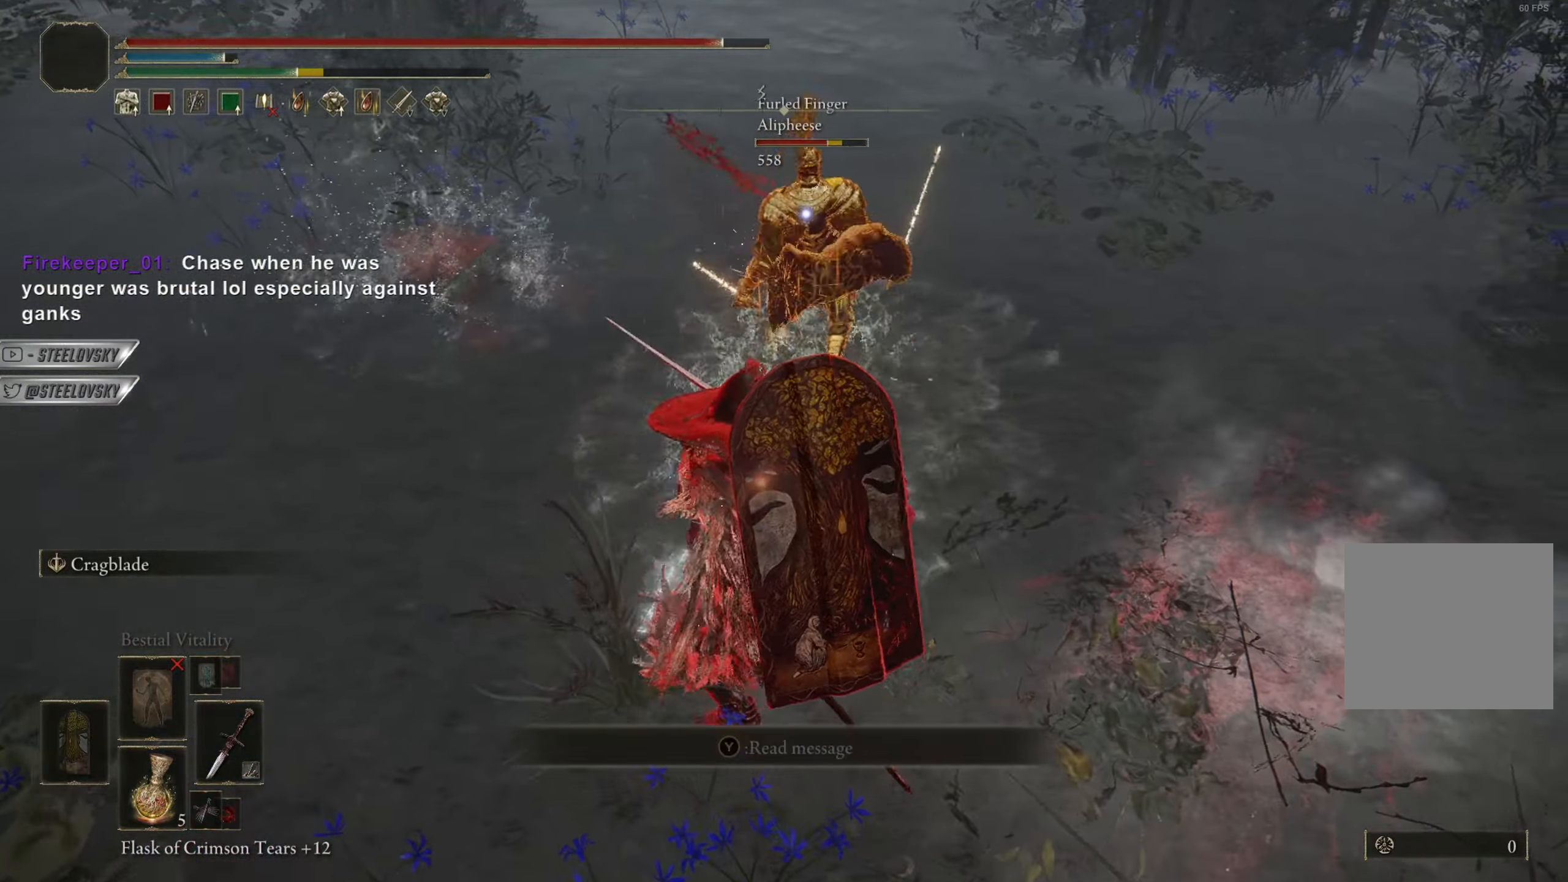
{"buttons": ["CIRCLE"], "left_stick": "up-right", "right_stick": "center", "events": [[67, "CIRCLE", "down"]]}
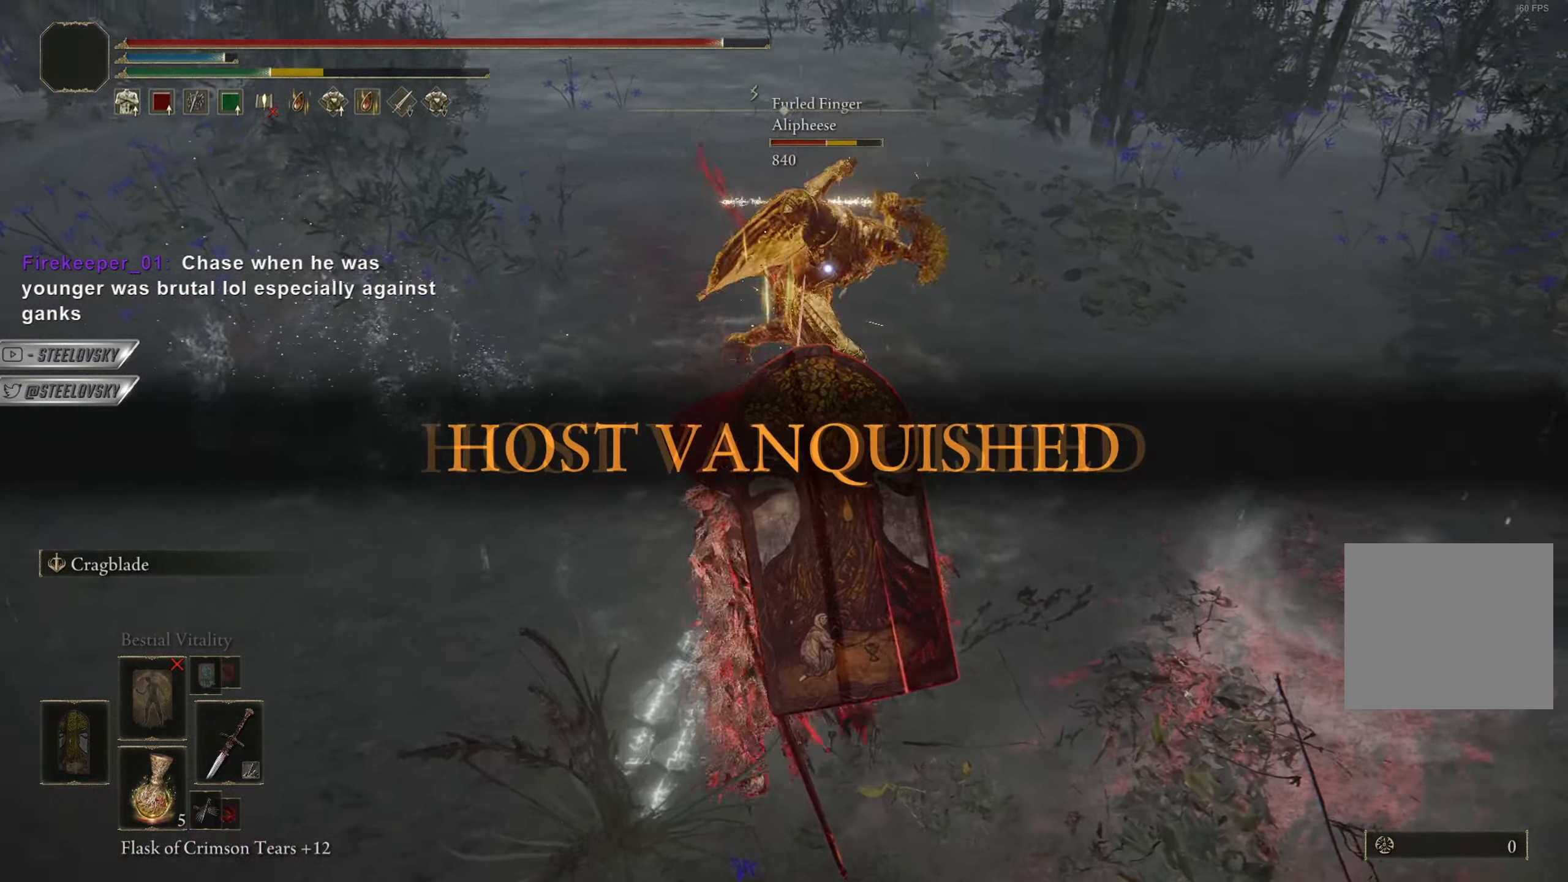
{"buttons": [], "left_stick": "up-right", "right_stick": "center", "events": [[33, "CIRCLE", "up"], [33, "left_stick", "up"], [150, "R1", "down"], [233, "R1", "up"], [350, "R1", "down"], [417, "left_stick", "up-right"], [450, "R1", "up"]]}
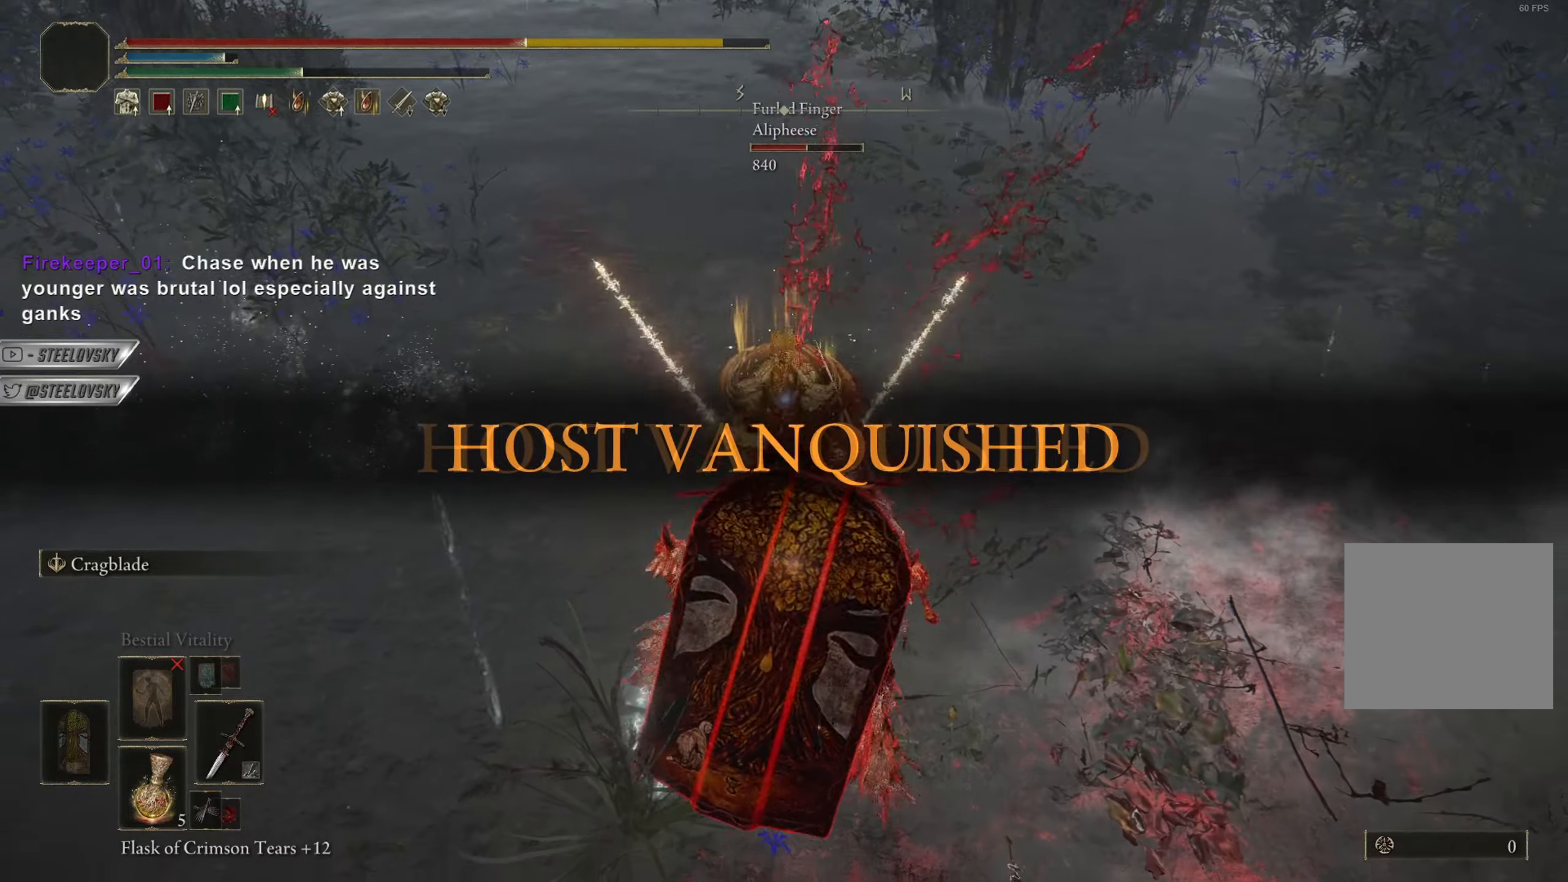
{"buttons": [], "left_stick": "up-right", "right_stick": "center", "events": [[50, "R1", "down"], [151, "R1", "up"], [217, "R1", "down"], [301, "R1", "up"], [384, "R1", "down"], [467, "R1", "up"]]}